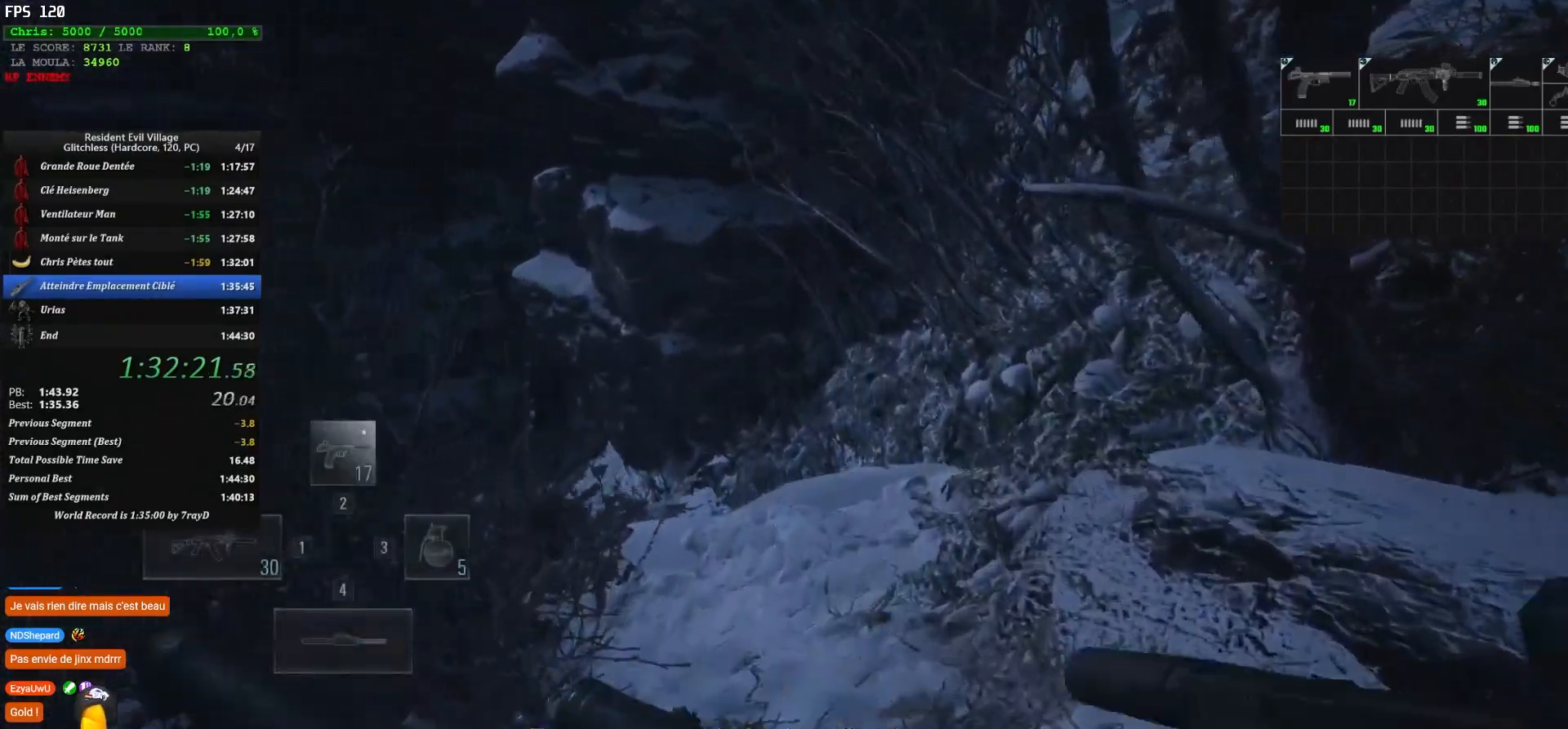
Gameplay with keyboard and mouse; each line is a JSON object with the keys and mouse buttons held at the frame after it. "events" lists presses ("down") and releases ("up") of "1", "2", "3", "4", "5", "a", "alt", "c", "caps_lock", "ctrl", "d", "e", "escape", "f", "g", "q", "r", "s", "shift", "space", "t", "tab", "v", "w", "x", "z" and "mouse_wheel" between this image and that frame as [ms after this image, input, new state], when the widget could be followed in between. "mouse_wheel" = the "wheel" button of the "mouse" list. No other keys are recorded. "wheel" means that the mouse wheel is clicked or scrolled. "mouse_move" is the direction in which the mouse moves at that frame (one of eight, or "still"), when it could be read.
{"keys": ["shift", "z"], "mouse": [], "mouse_move": "still", "events": [[117, "2", "up"]]}
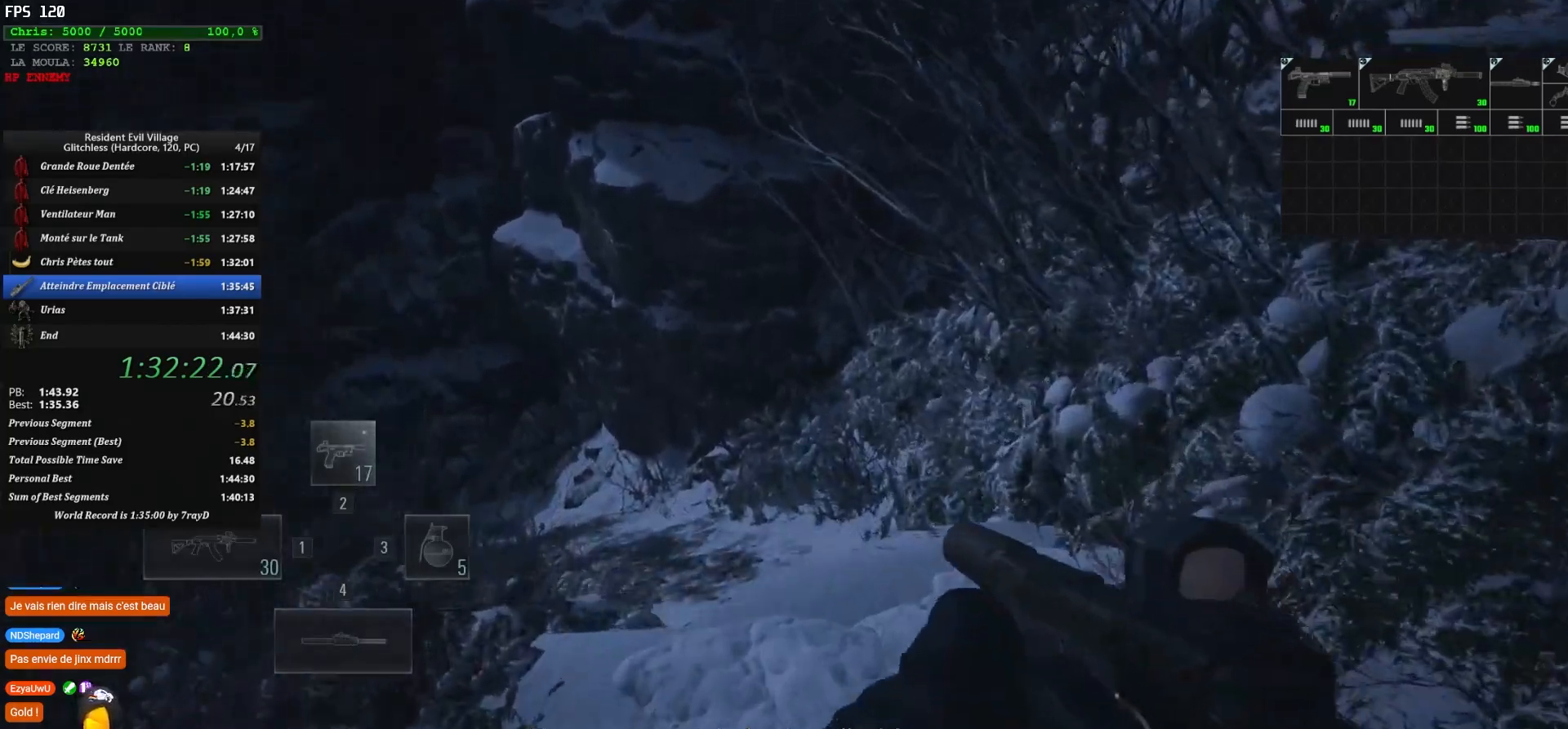
{"keys": ["shift", "z"], "mouse": [], "mouse_move": "still", "events": []}
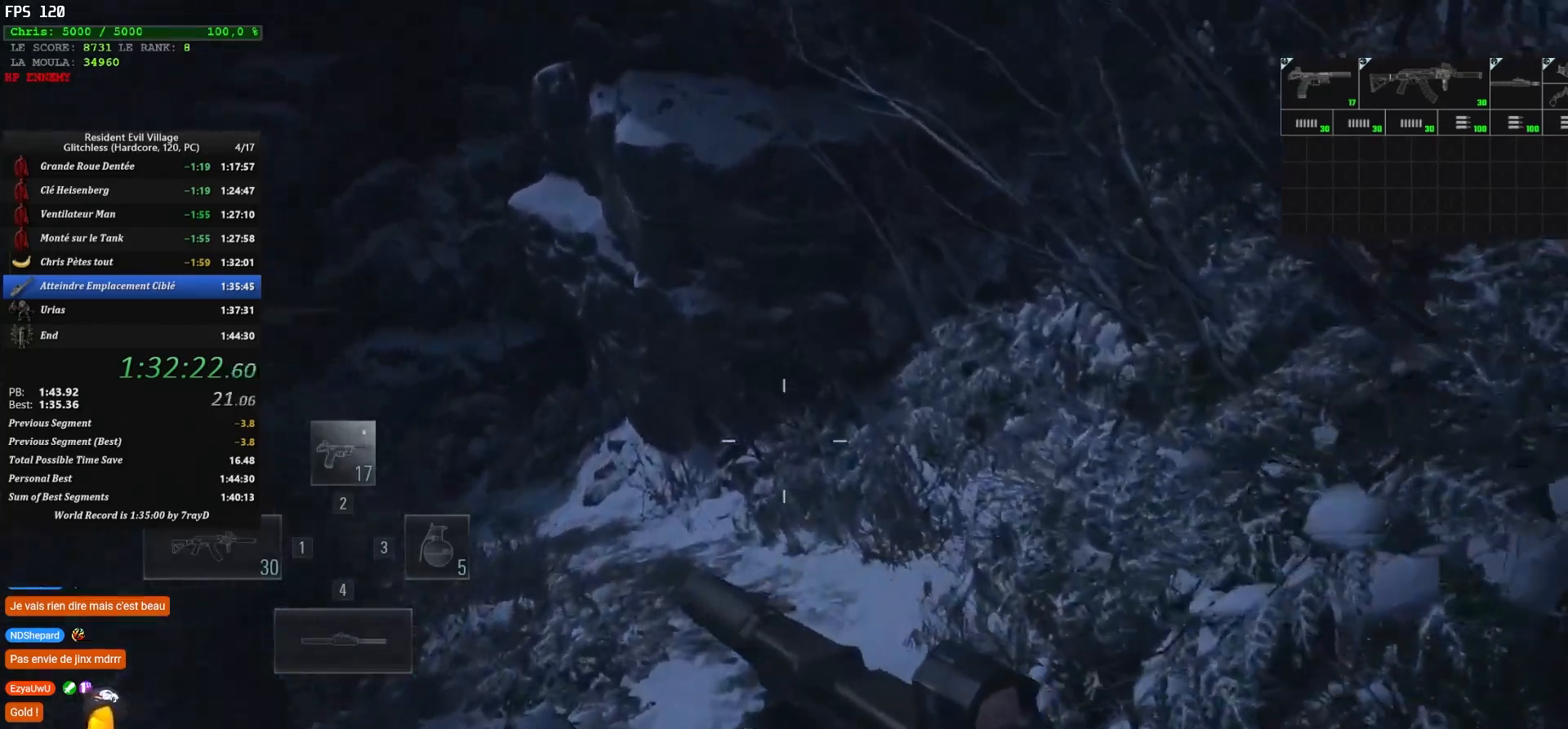
{"keys": ["shift", "z"], "mouse": [], "mouse_move": "left", "events": []}
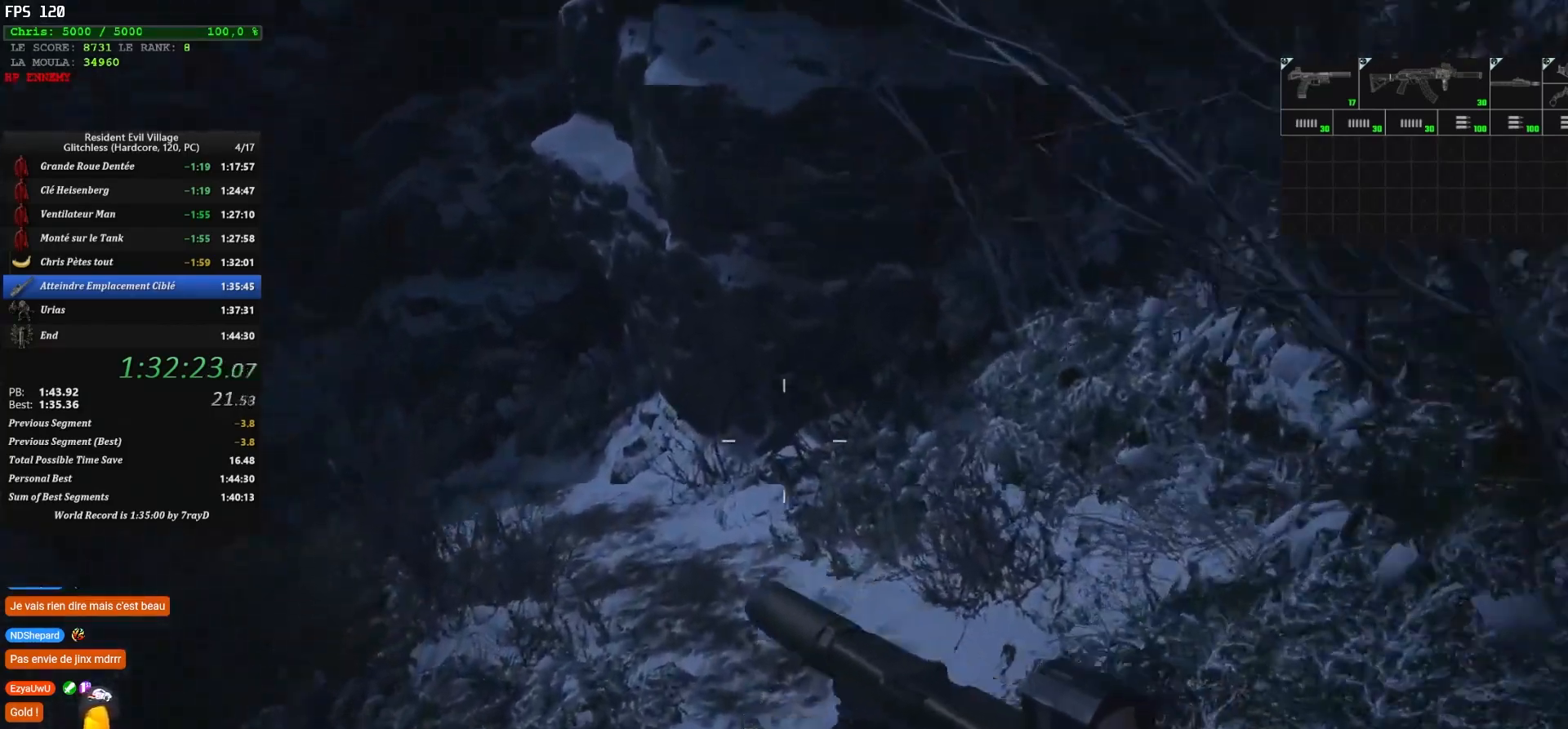
{"keys": ["shift", "z"], "mouse": [], "mouse_move": "still", "events": []}
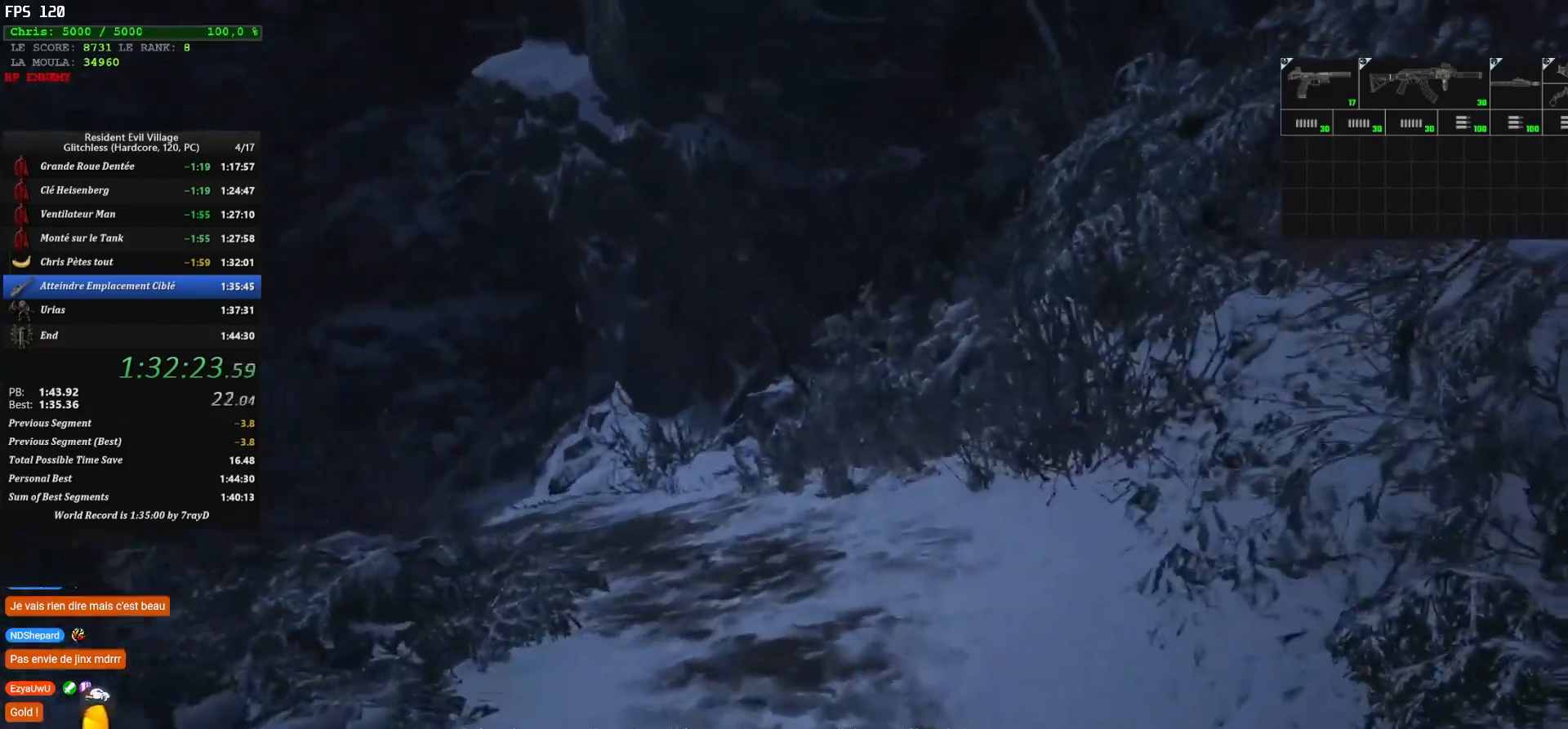
{"keys": ["shift", "z"], "mouse": [], "mouse_move": "left", "events": []}
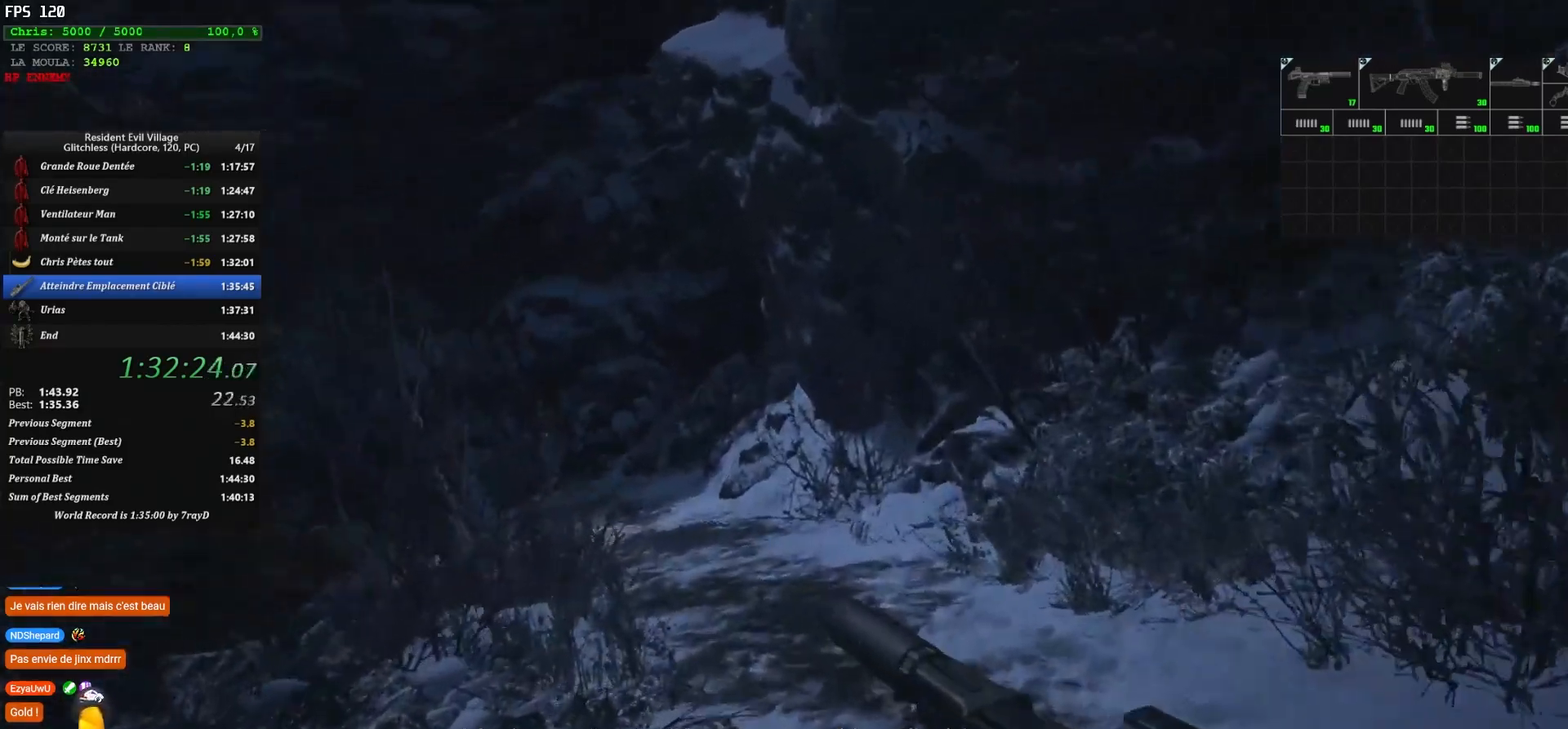
{"keys": ["shift", "z"], "mouse": [], "mouse_move": "left", "events": []}
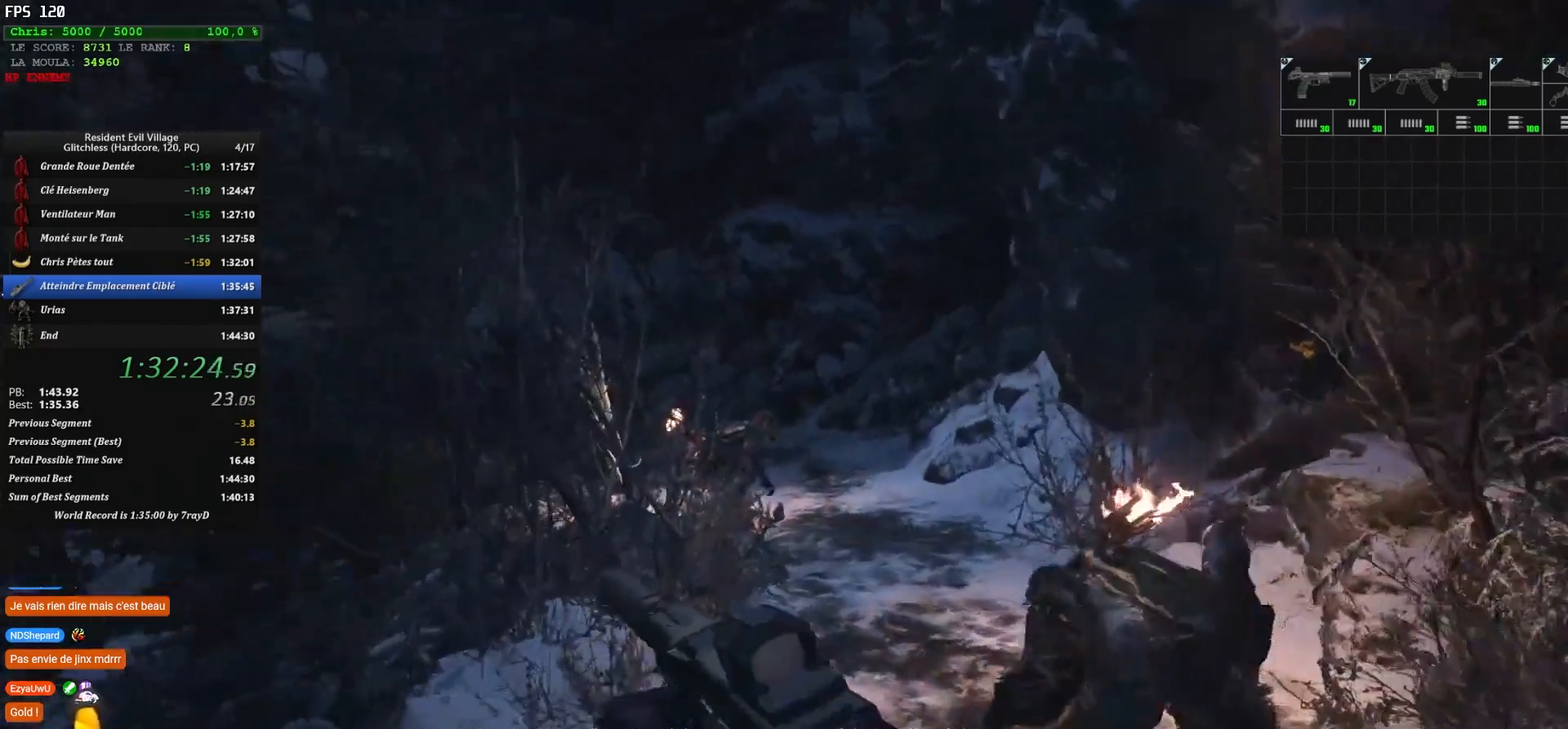
{"keys": ["shift", "z"], "mouse": [], "mouse_move": "right", "events": []}
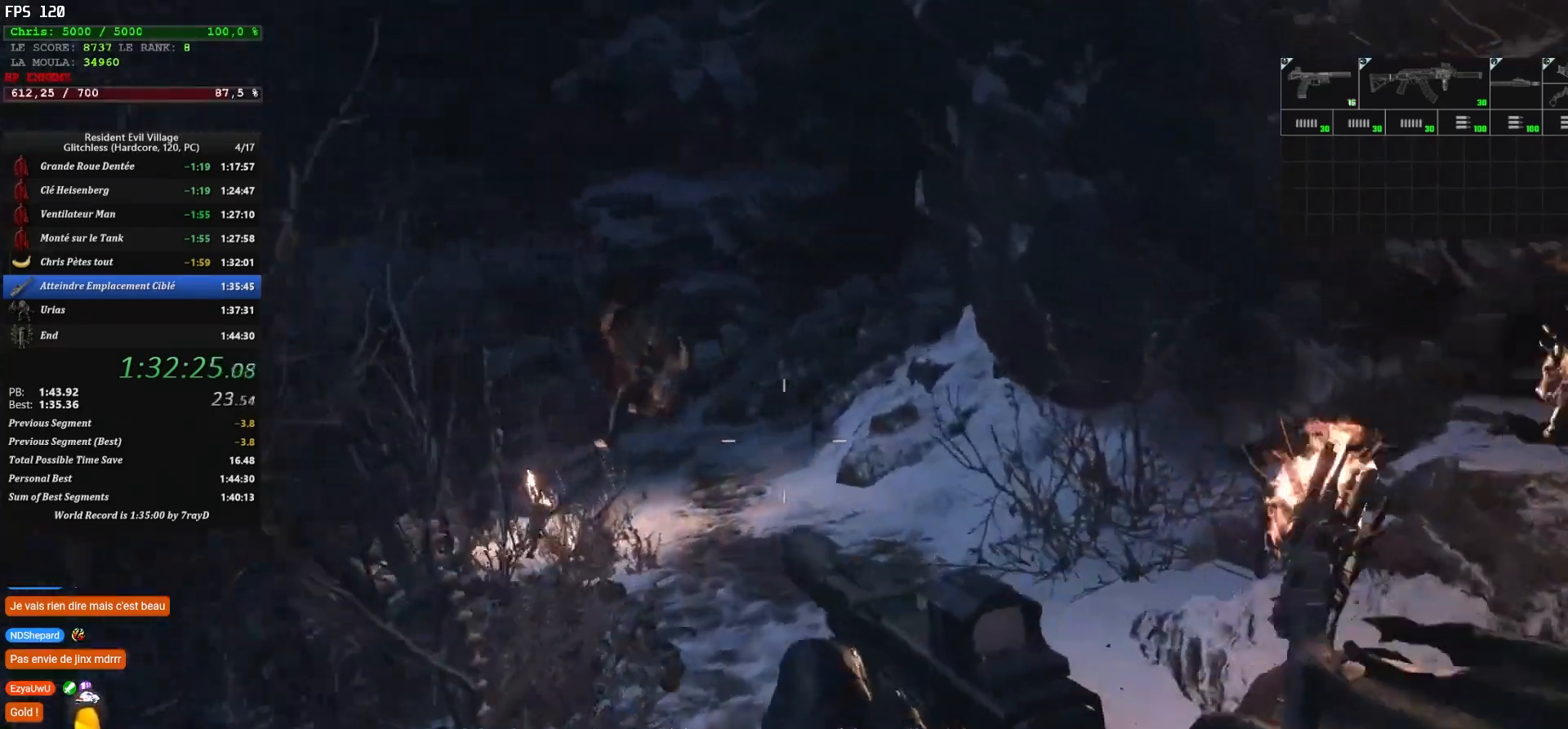
{"keys": ["shift", "z"], "mouse": [], "mouse_move": "still", "events": []}
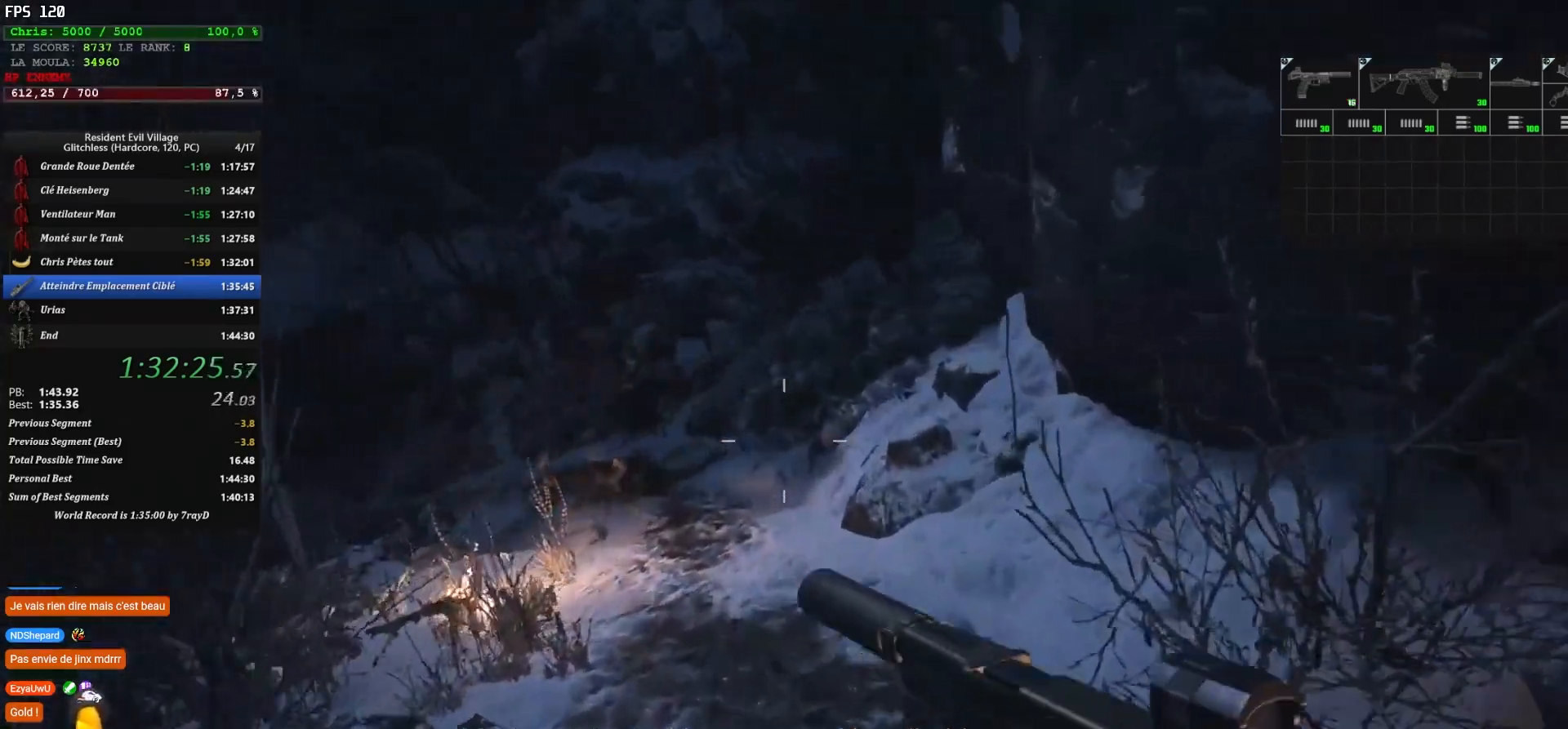
{"keys": ["shift", "z"], "mouse": [], "mouse_move": "still", "events": [[334, "3", "down"], [467, "3", "up"]]}
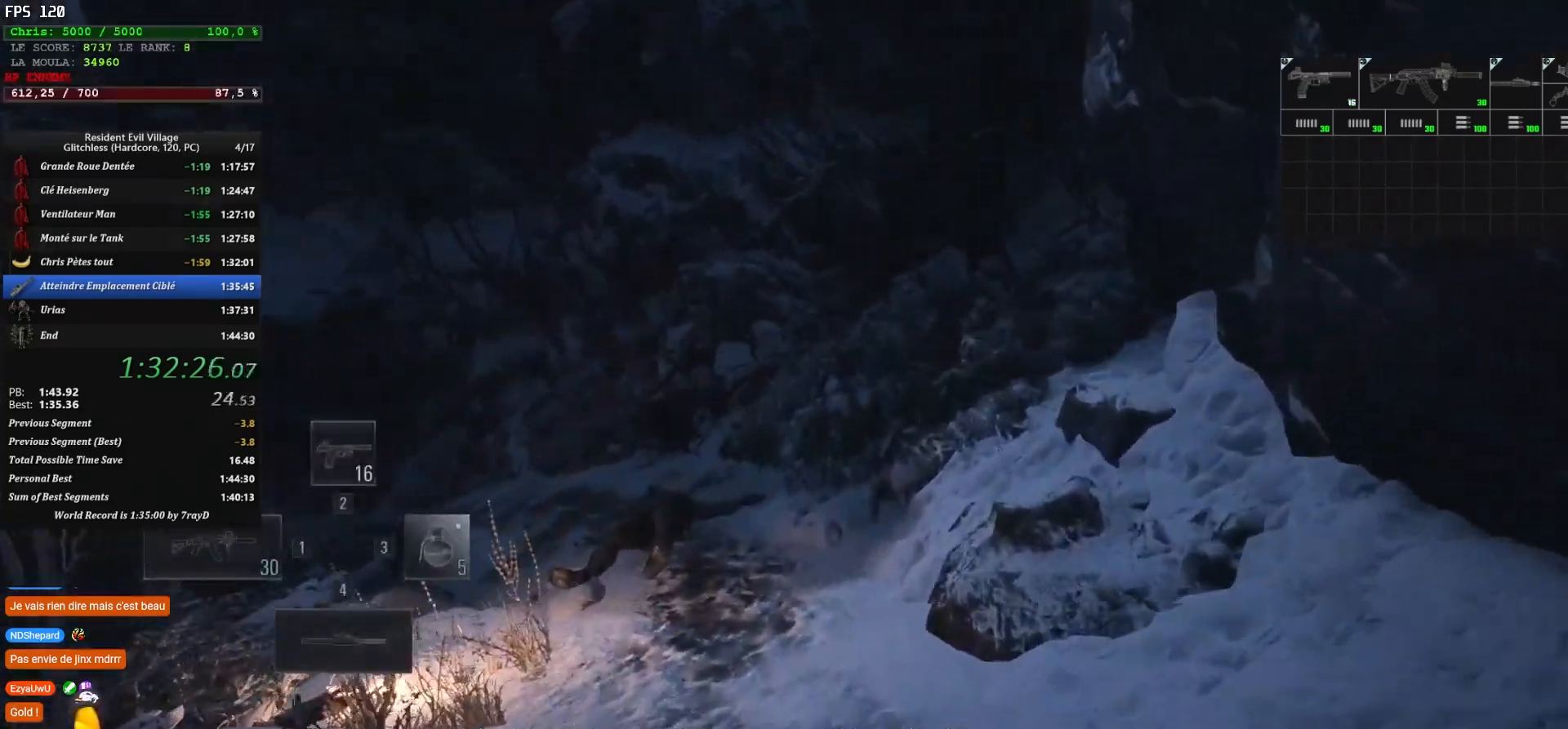
{"keys": ["shift", "z"], "mouse": [], "mouse_move": "left", "events": []}
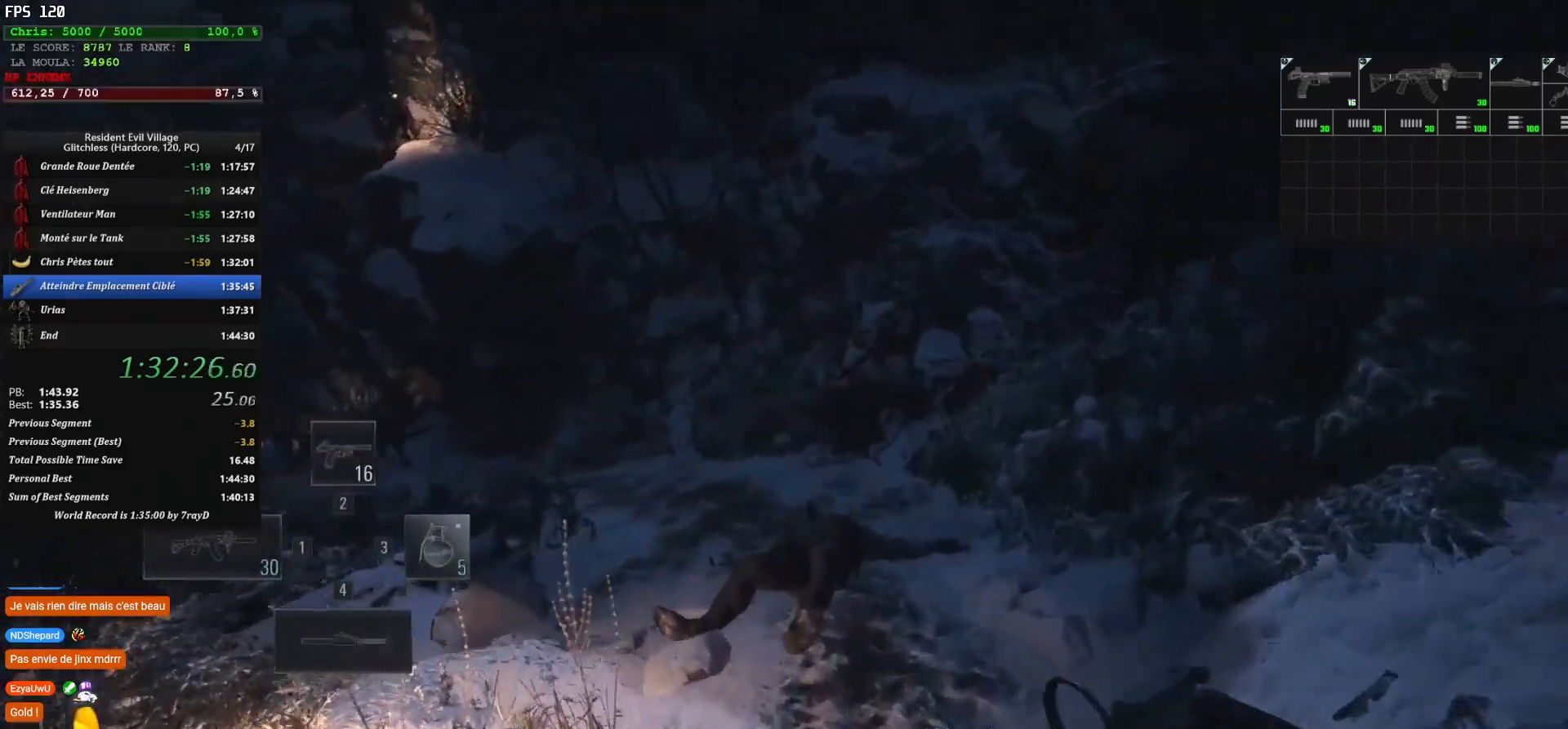
{"keys": ["shift", "z"], "mouse": [], "mouse_move": "left", "events": []}
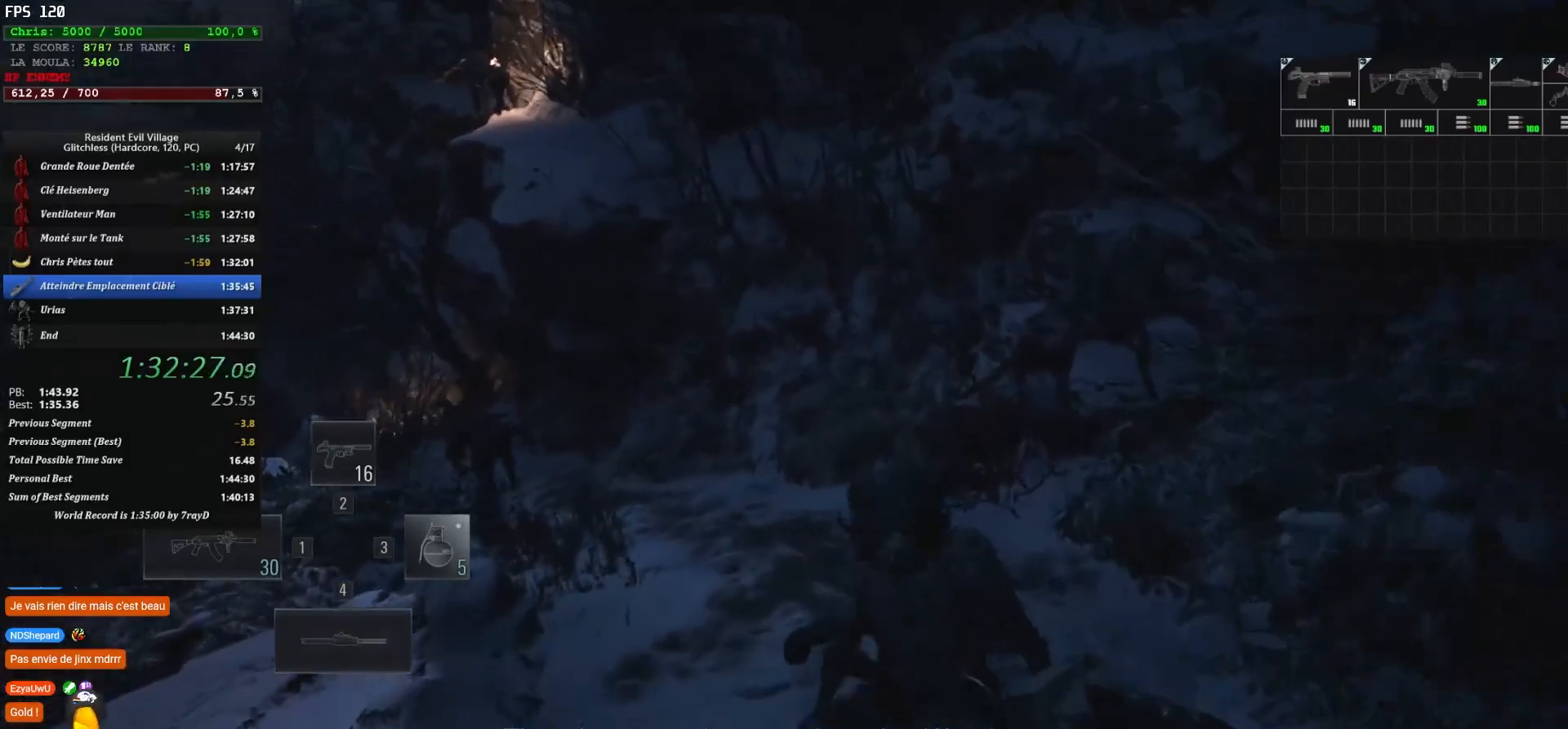
{"keys": ["d", "shift", "z"], "mouse": [], "mouse_move": "left", "events": [[450, "d", "down"]]}
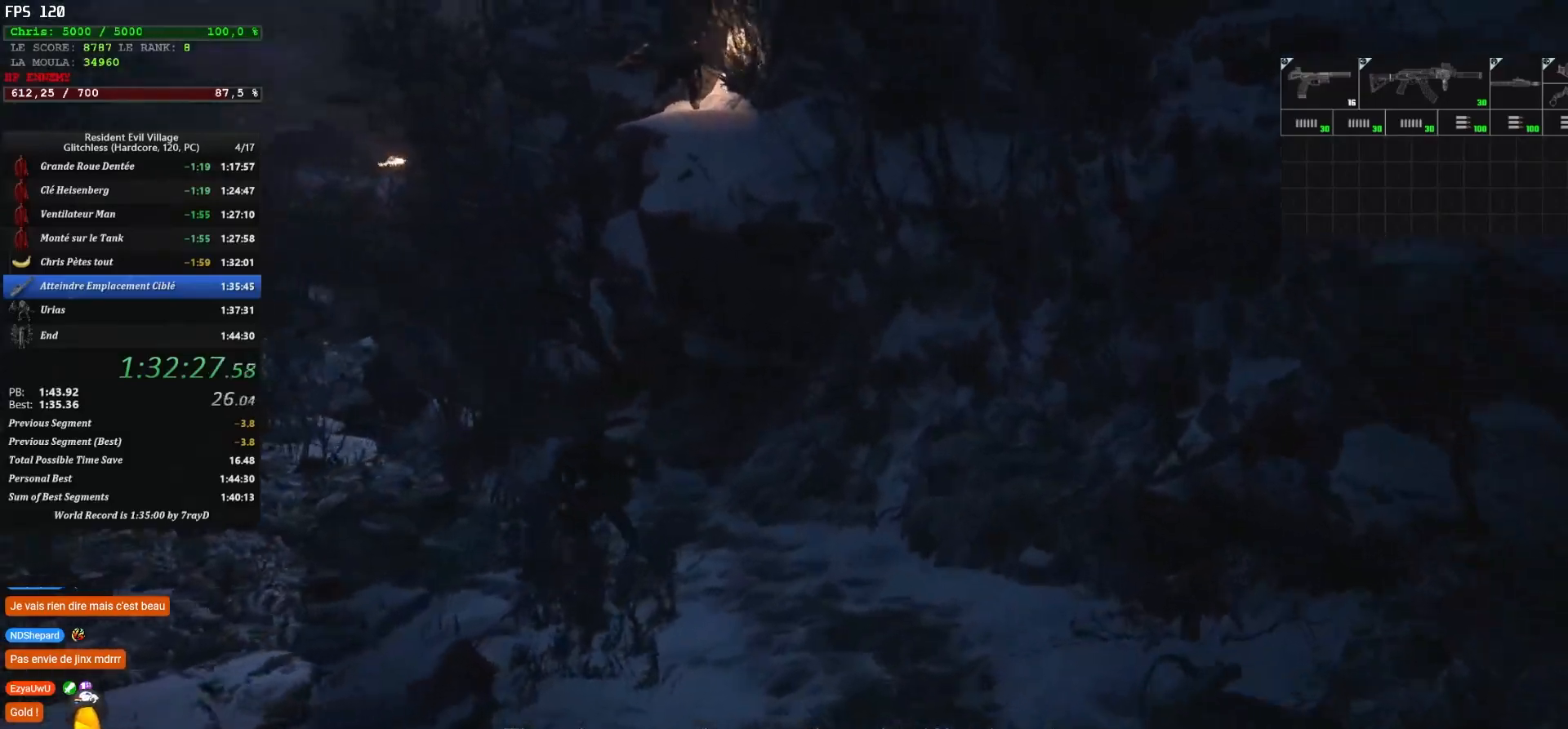
{"keys": ["d", "shift", "z"], "mouse": [], "mouse_move": "still", "events": []}
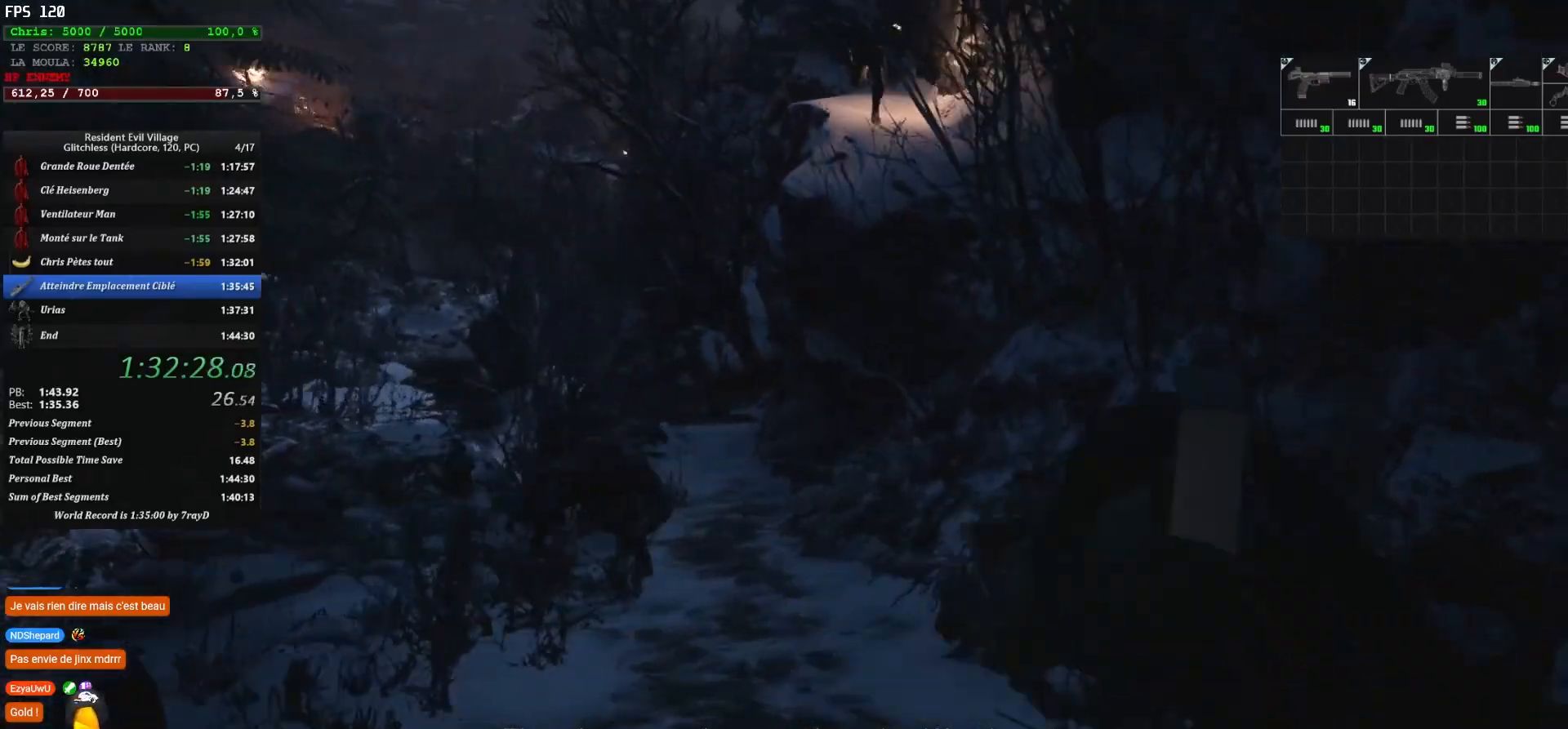
{"keys": ["shift", "z"], "mouse": [], "mouse_move": "still", "events": [[200, "d", "up"]]}
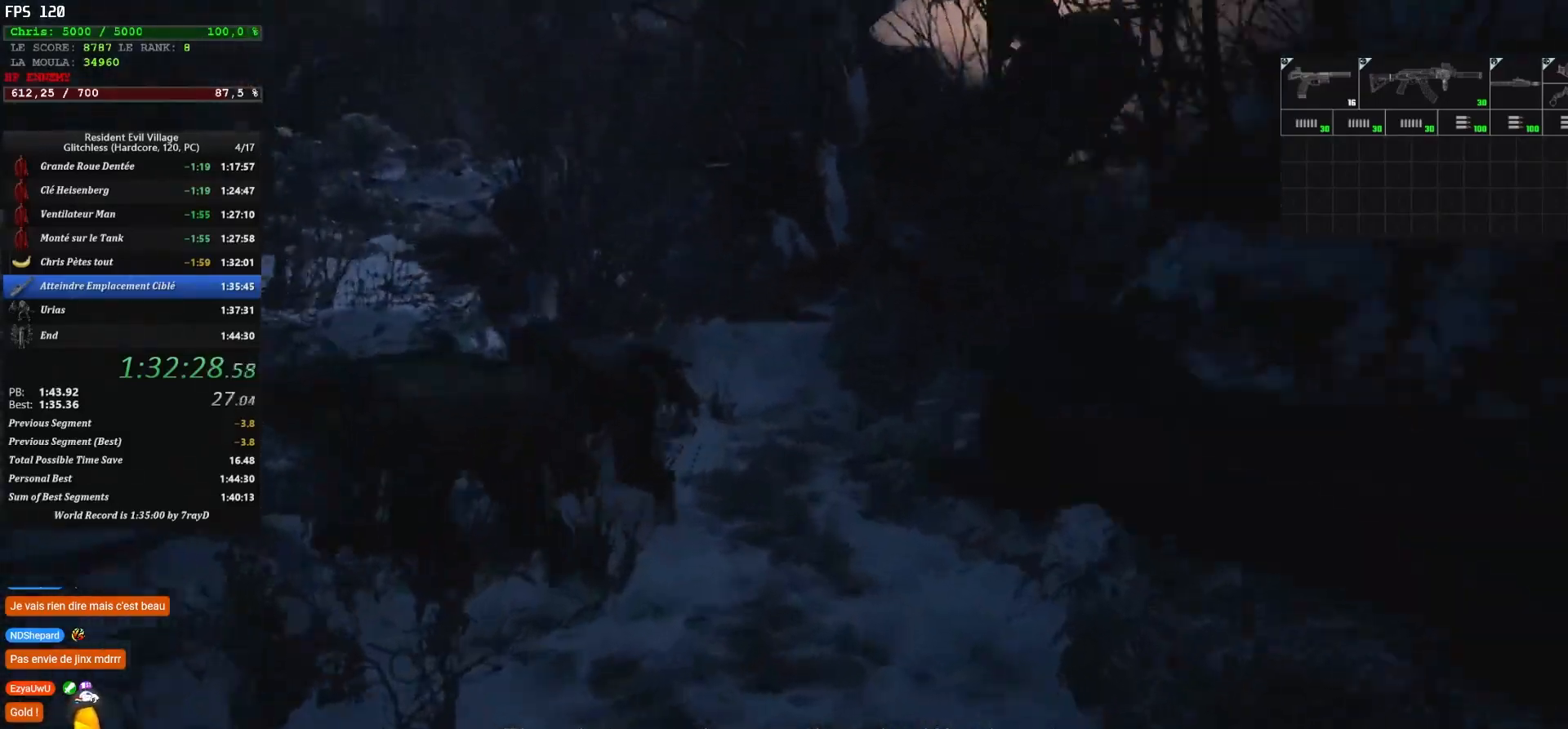
{"keys": ["d", "shift", "z"], "mouse": [], "mouse_move": "up-left", "events": [[100, "d", "down"]]}
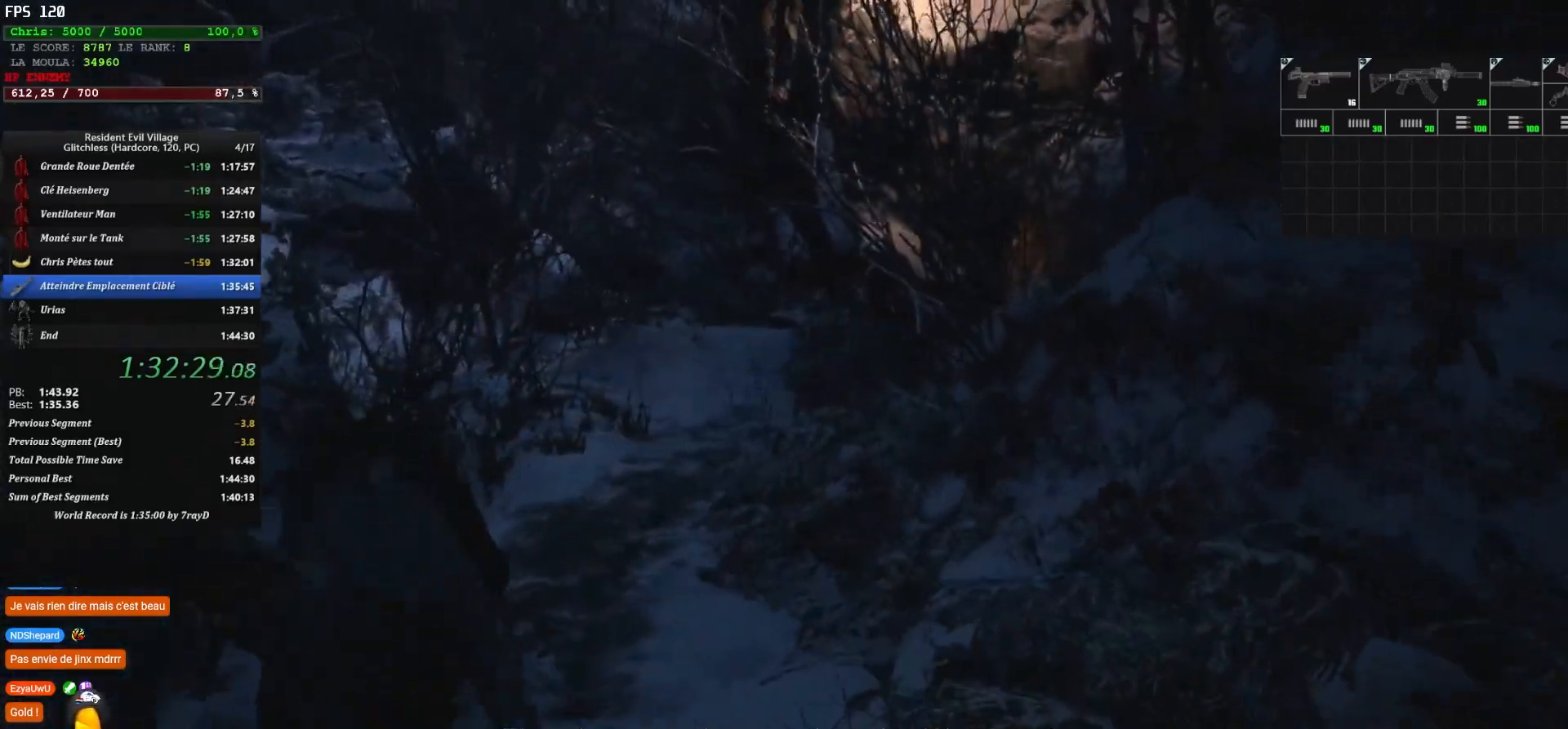
{"keys": ["shift", "space", "z"], "mouse": [], "mouse_move": "still", "events": [[134, "d", "up"], [134, "space", "down"]]}
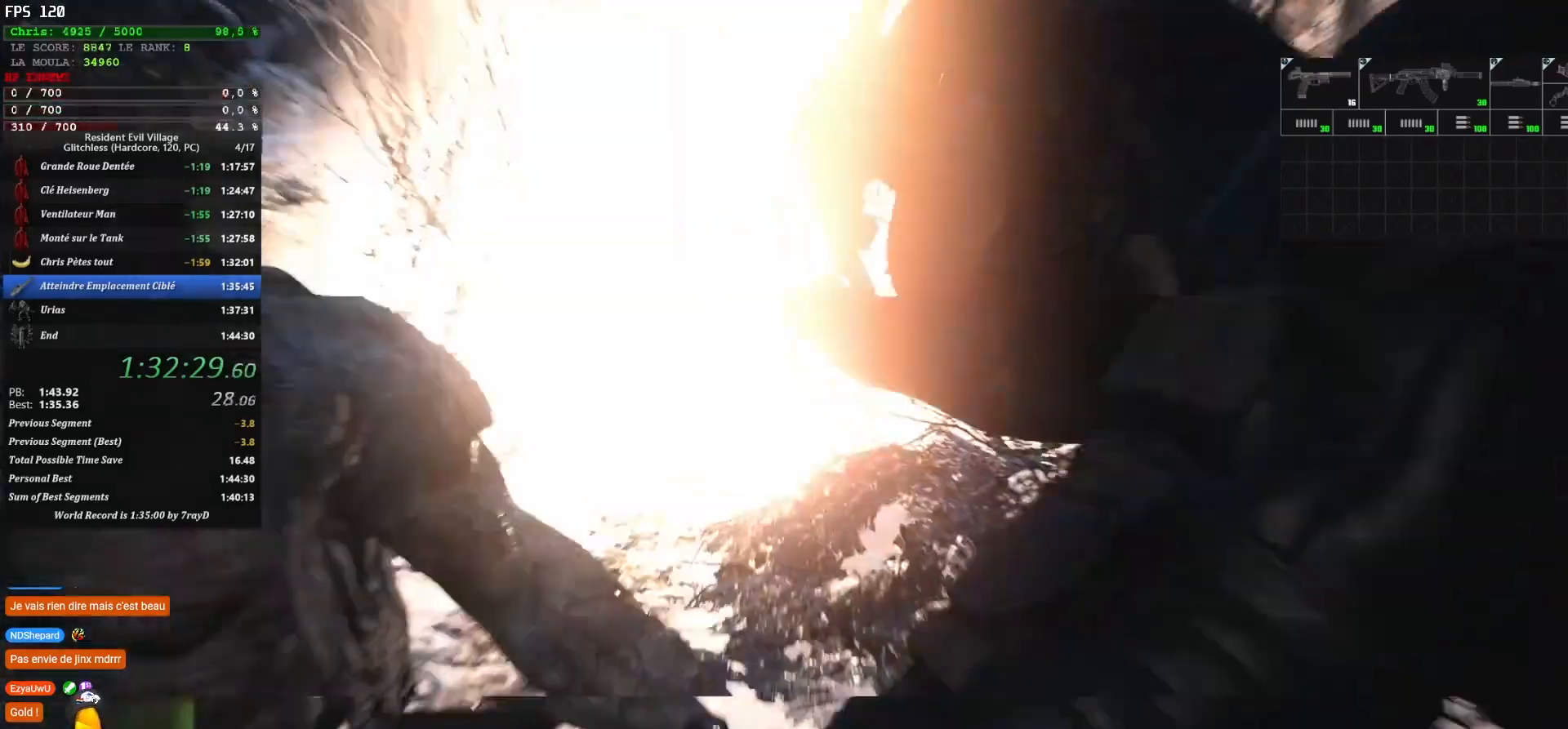
{"keys": ["shift", "z"], "mouse": [], "mouse_move": "up", "events": [[150, "space", "up"]]}
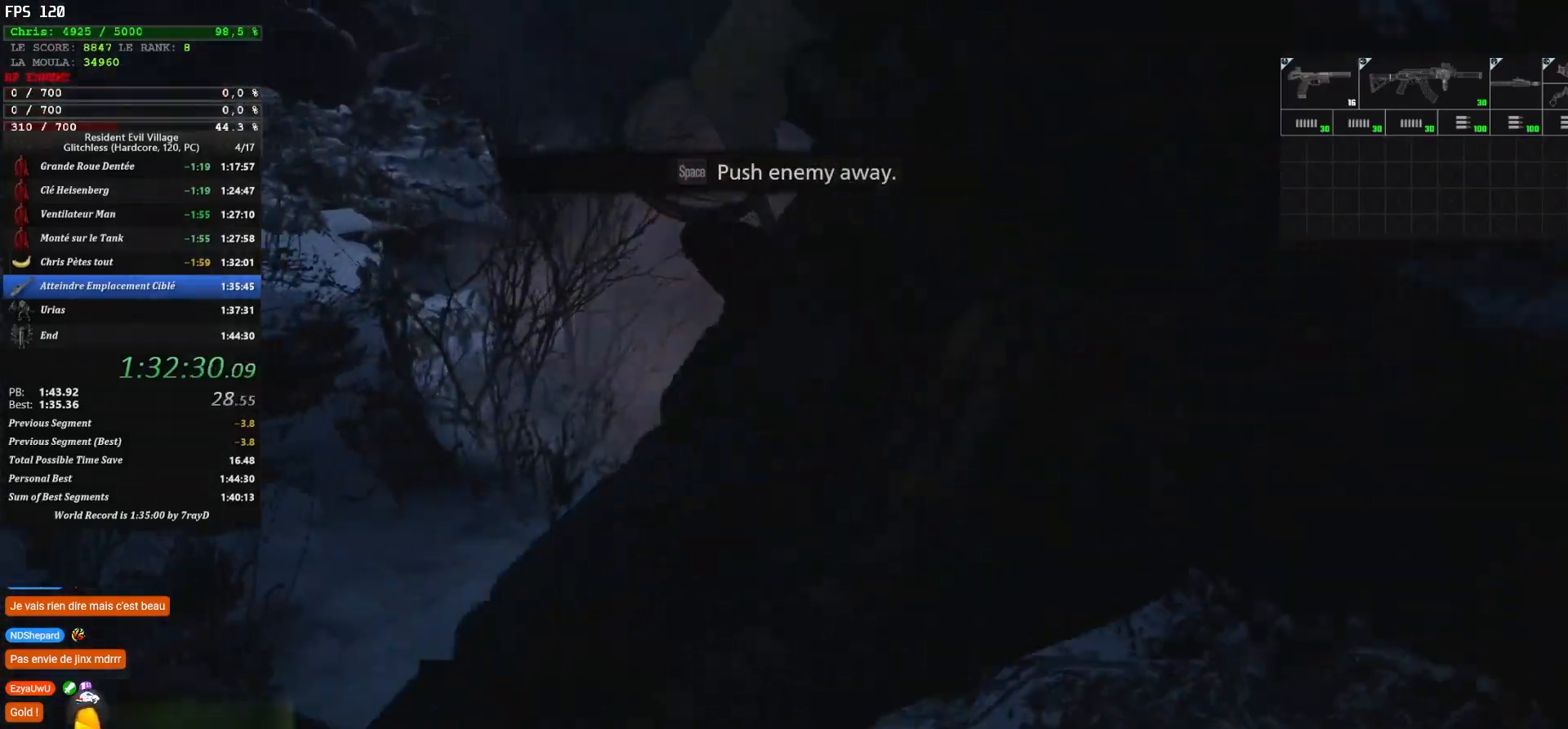
{"keys": ["shift", "z"], "mouse": [], "mouse_move": "still", "events": []}
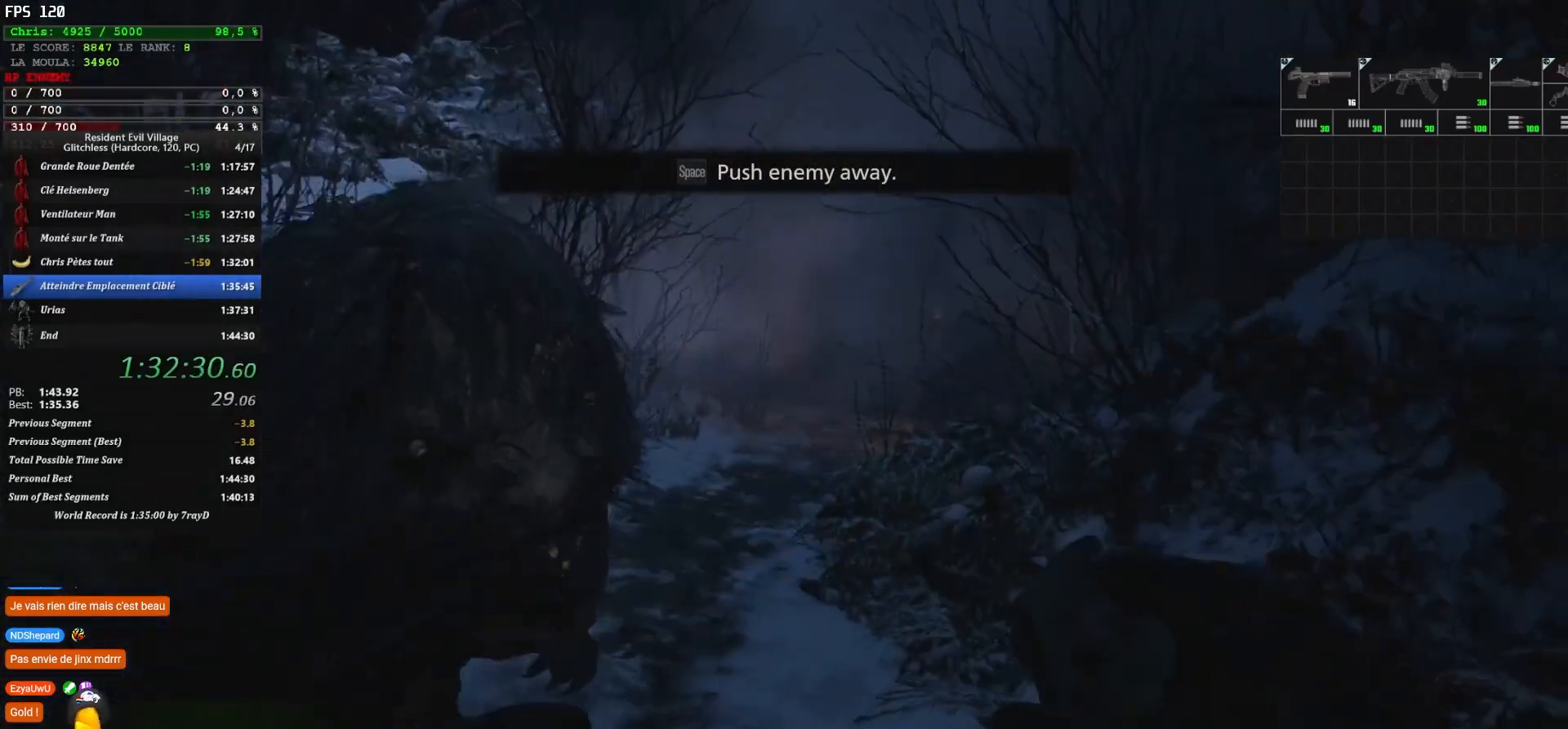
{"keys": ["shift", "z"], "mouse": [], "mouse_move": "right", "events": []}
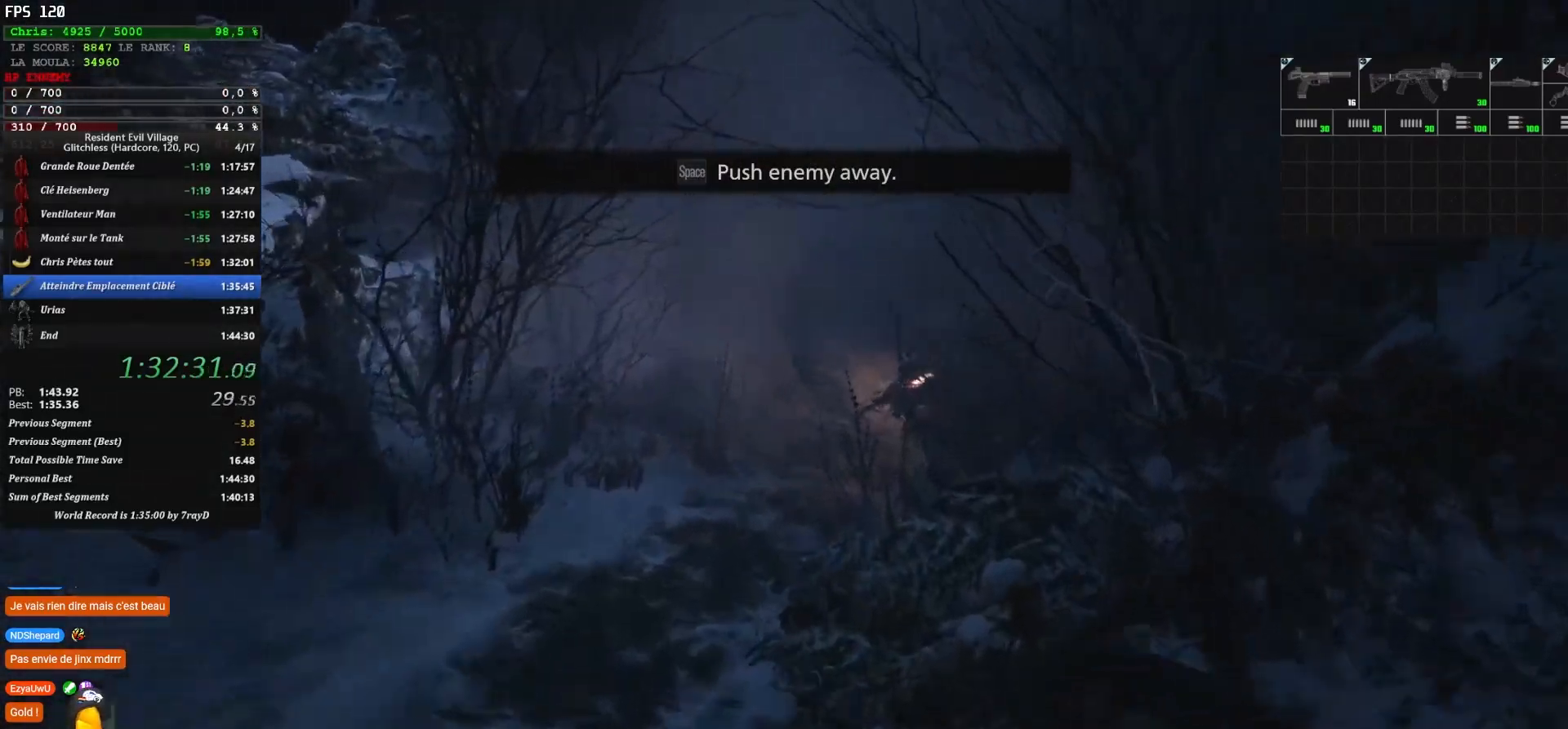
{"keys": ["shift", "z"], "mouse": [], "mouse_move": "still", "events": []}
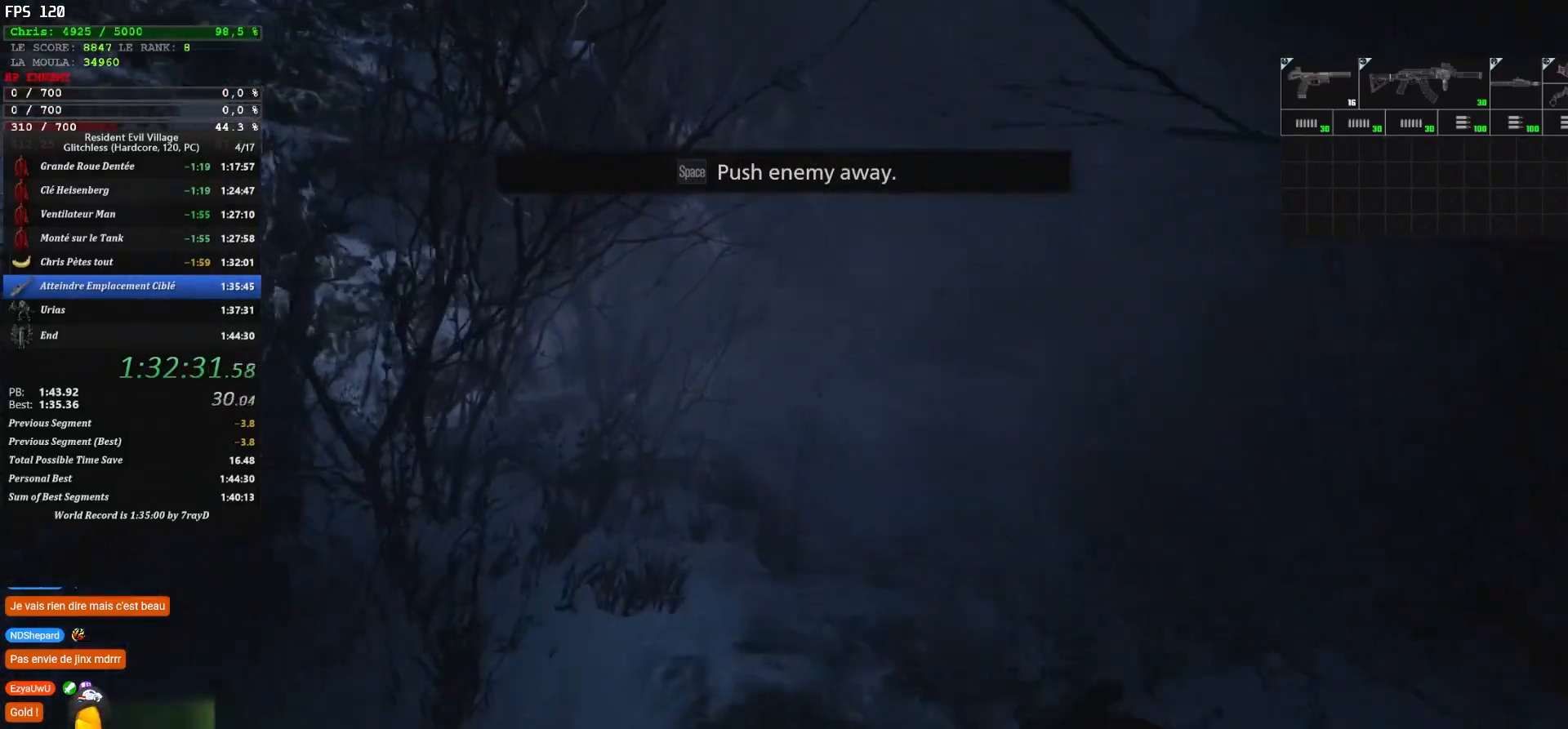
{"keys": ["shift", "z"], "mouse": [], "mouse_move": "up-right", "events": []}
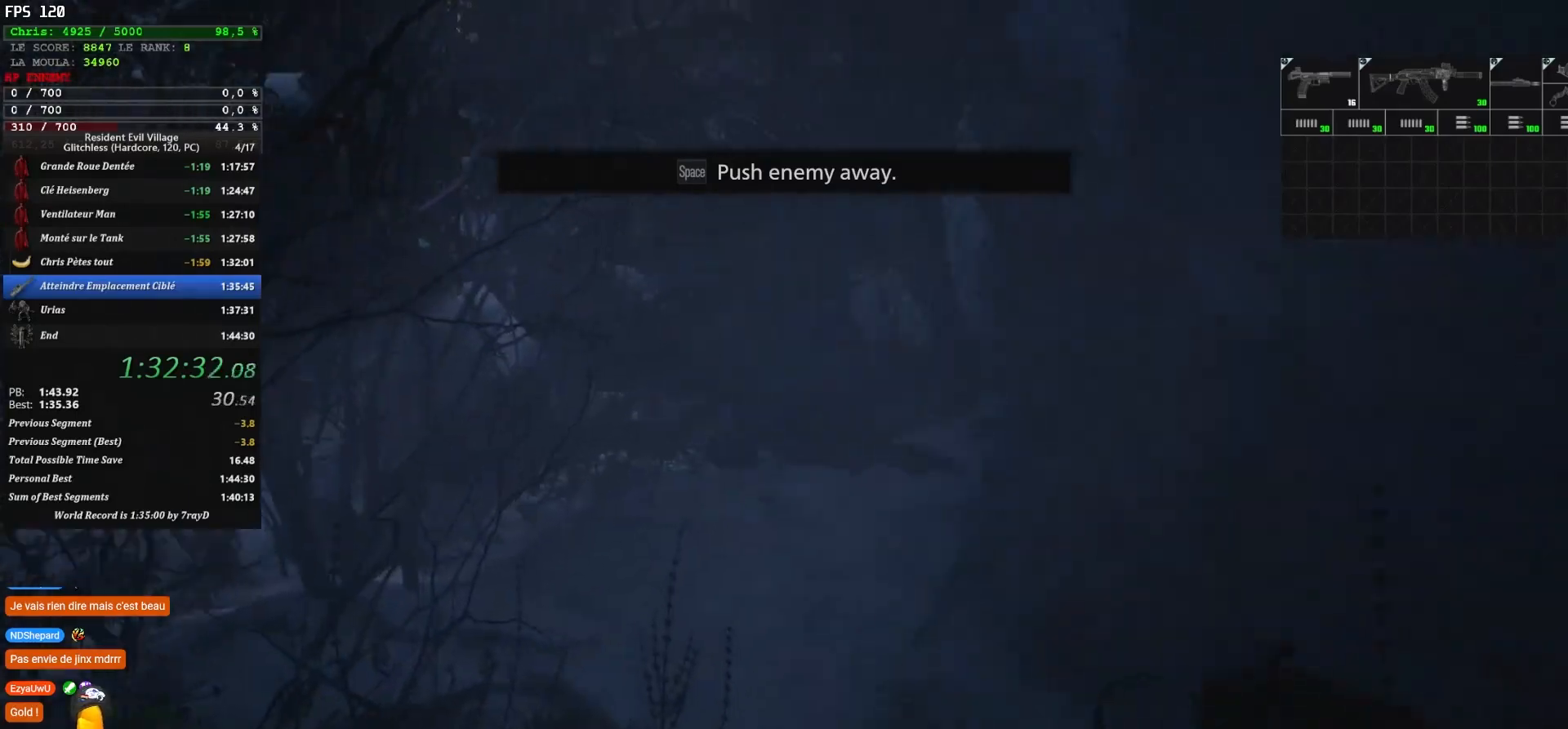
{"keys": ["shift", "z"], "mouse": [], "mouse_move": "still", "events": []}
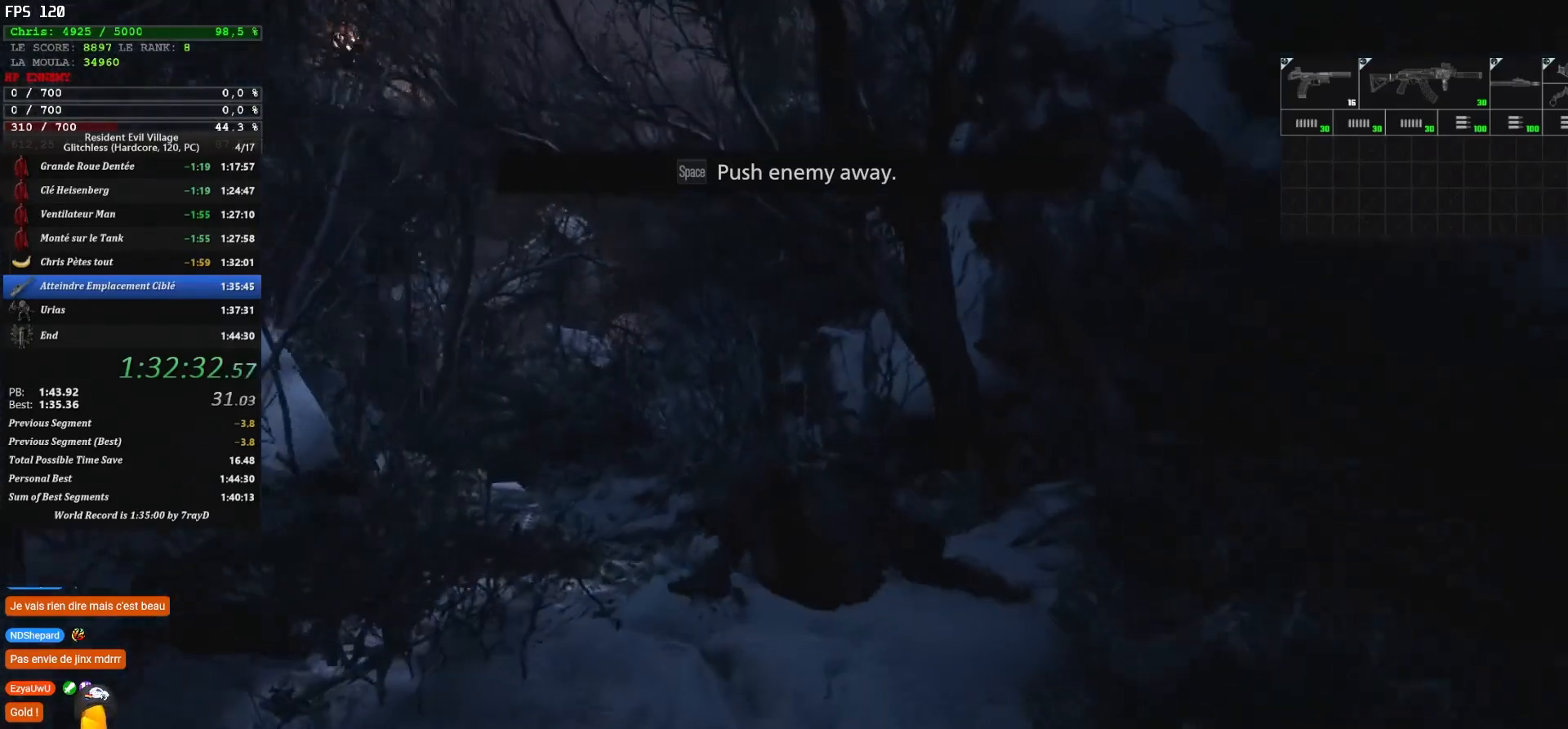
{"keys": ["shift", "z"], "mouse": [], "mouse_move": "left", "events": []}
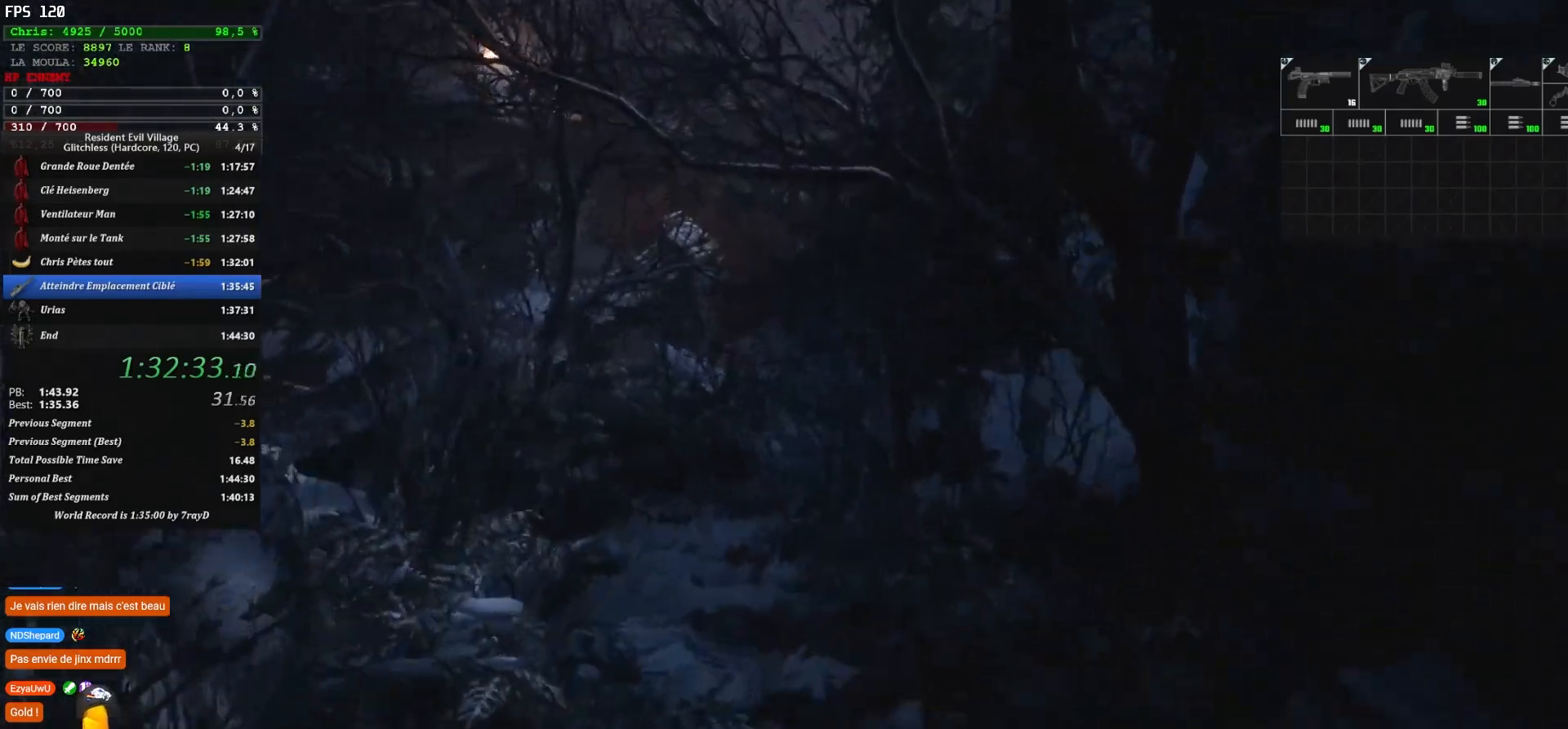
{"keys": ["shift", "z"], "mouse": [], "mouse_move": "left", "events": []}
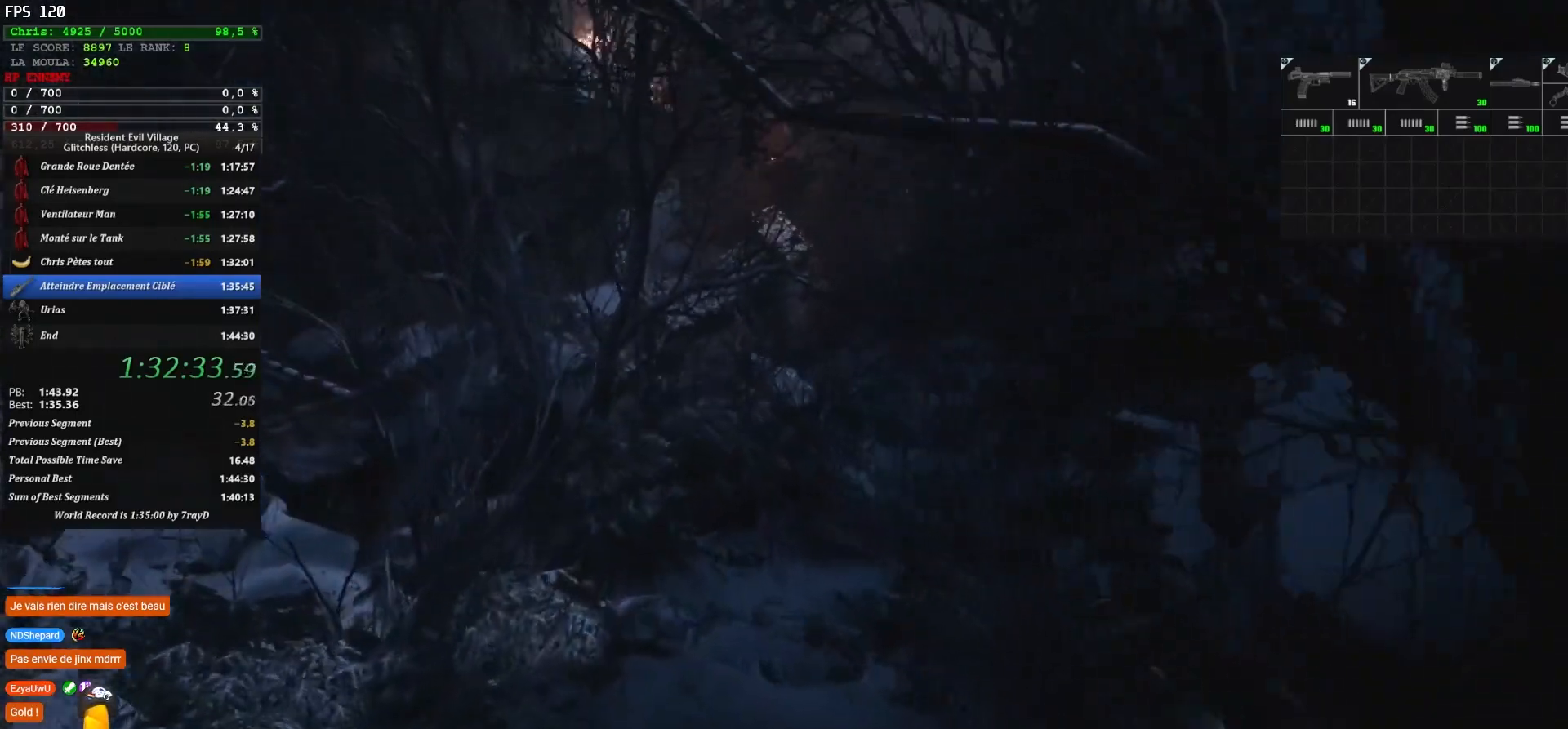
{"keys": ["shift", "z"], "mouse": [], "mouse_move": "up-left", "events": []}
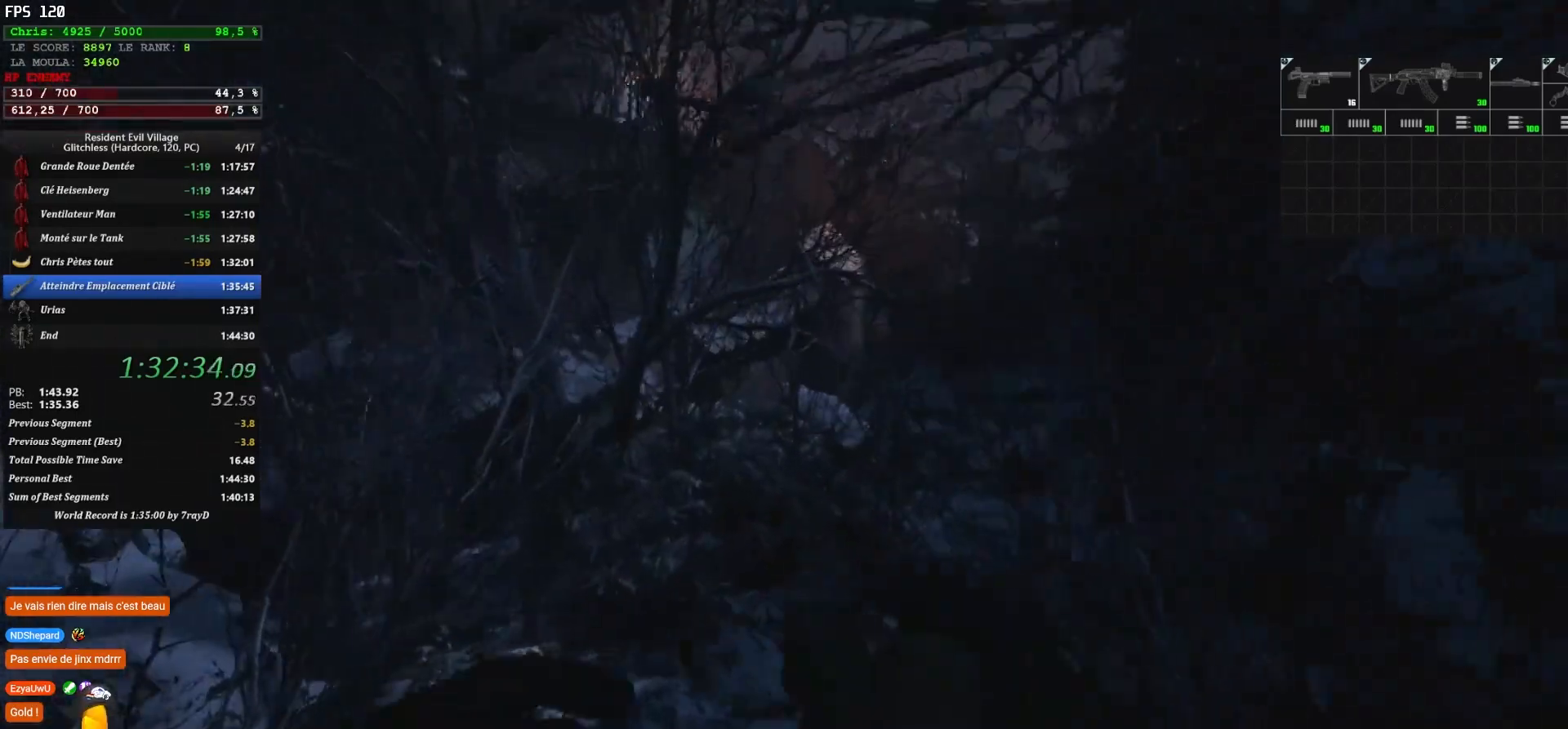
{"keys": ["shift", "z"], "mouse": [], "mouse_move": "up-right", "events": []}
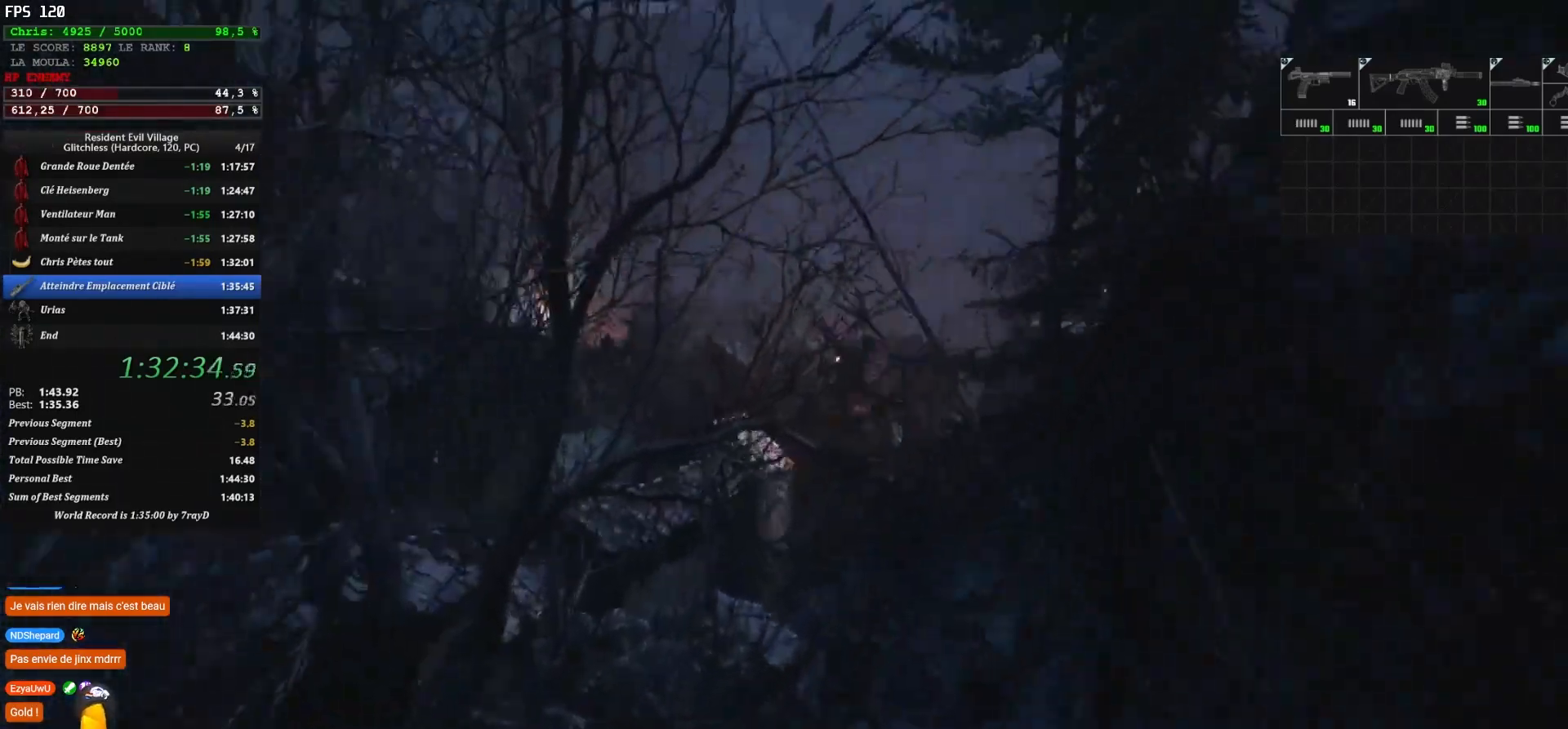
{"keys": ["shift", "z"], "mouse": [], "mouse_move": "still", "events": []}
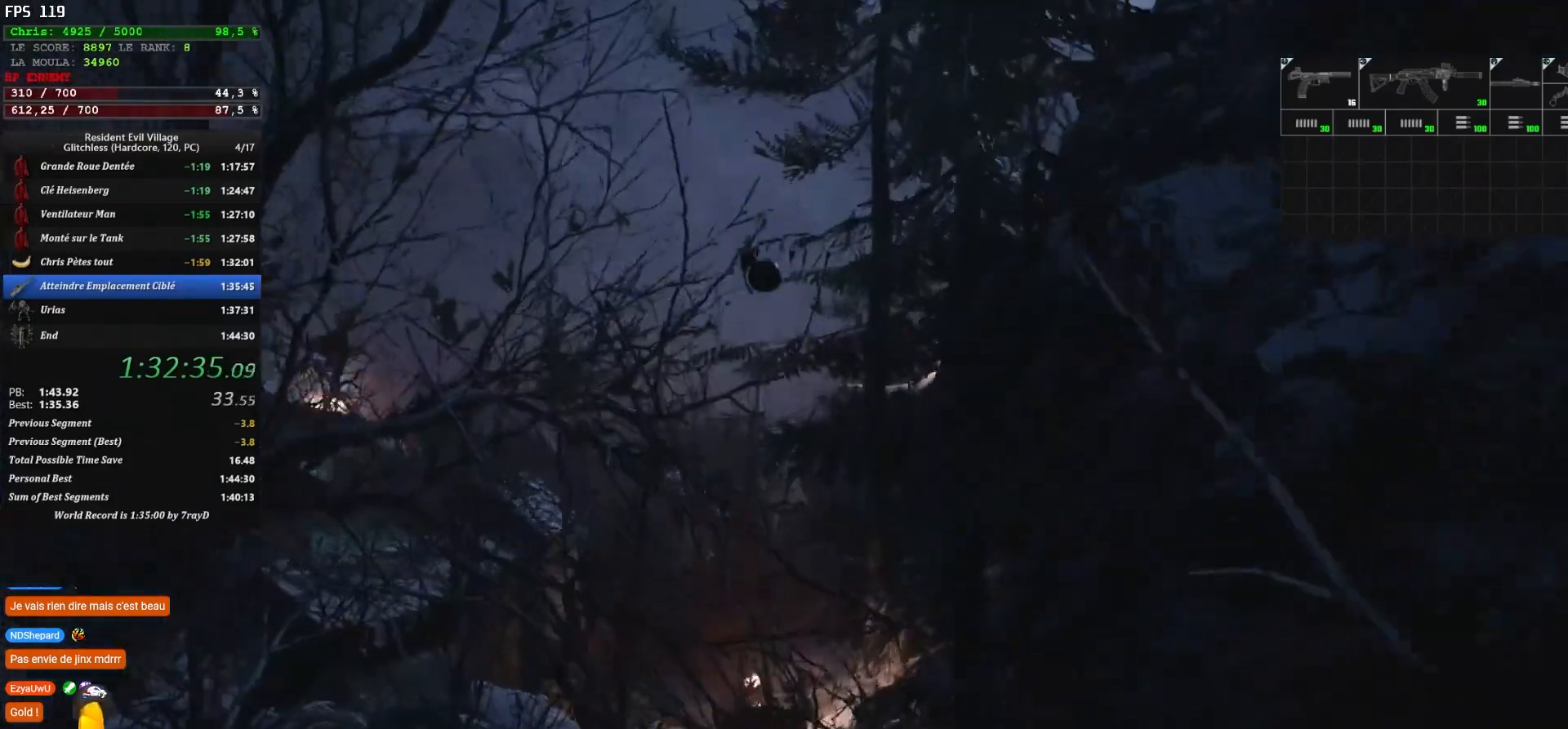
{"keys": ["shift", "z"], "mouse": [], "mouse_move": "down-right", "events": []}
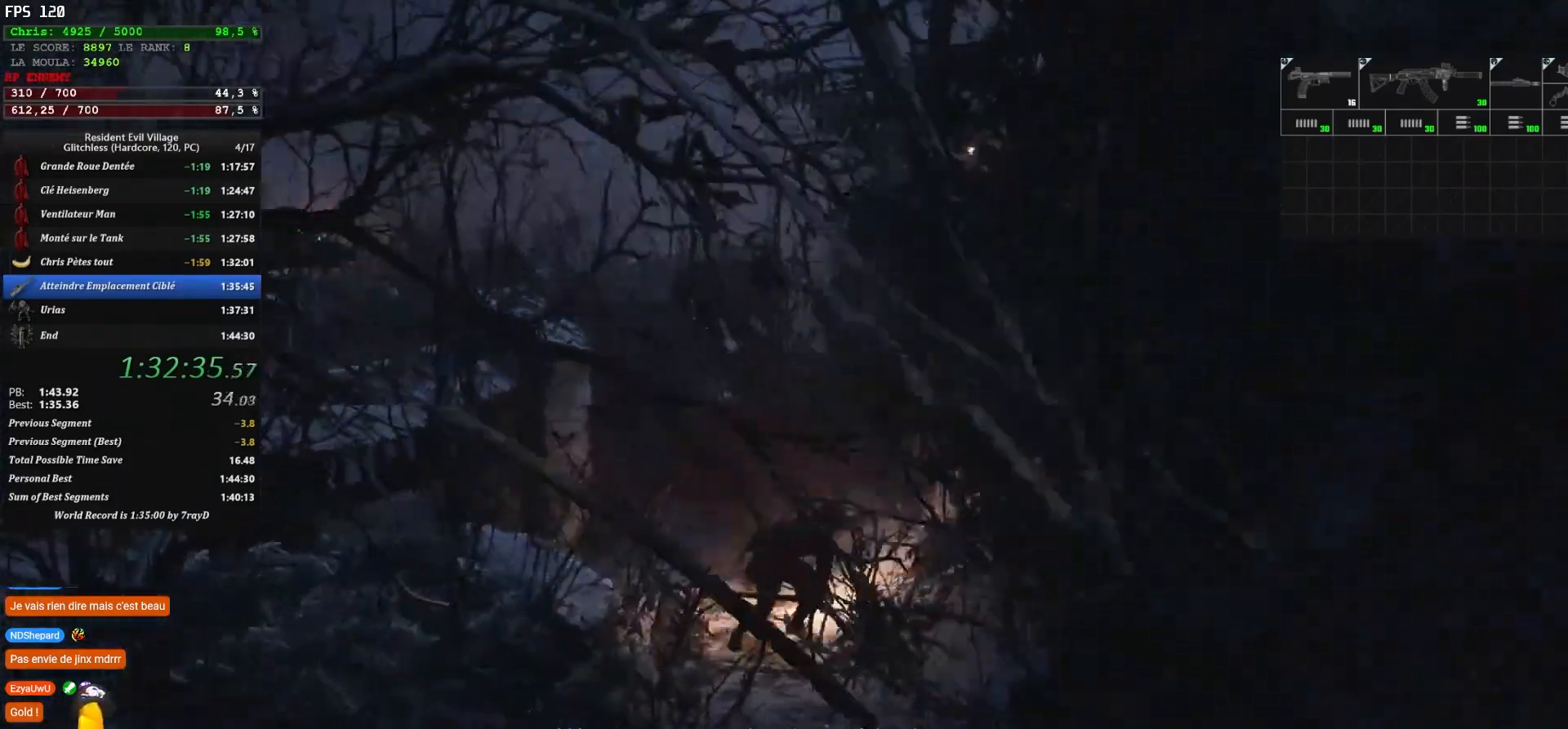
{"keys": ["shift", "z"], "mouse": [], "mouse_move": "up-right", "events": []}
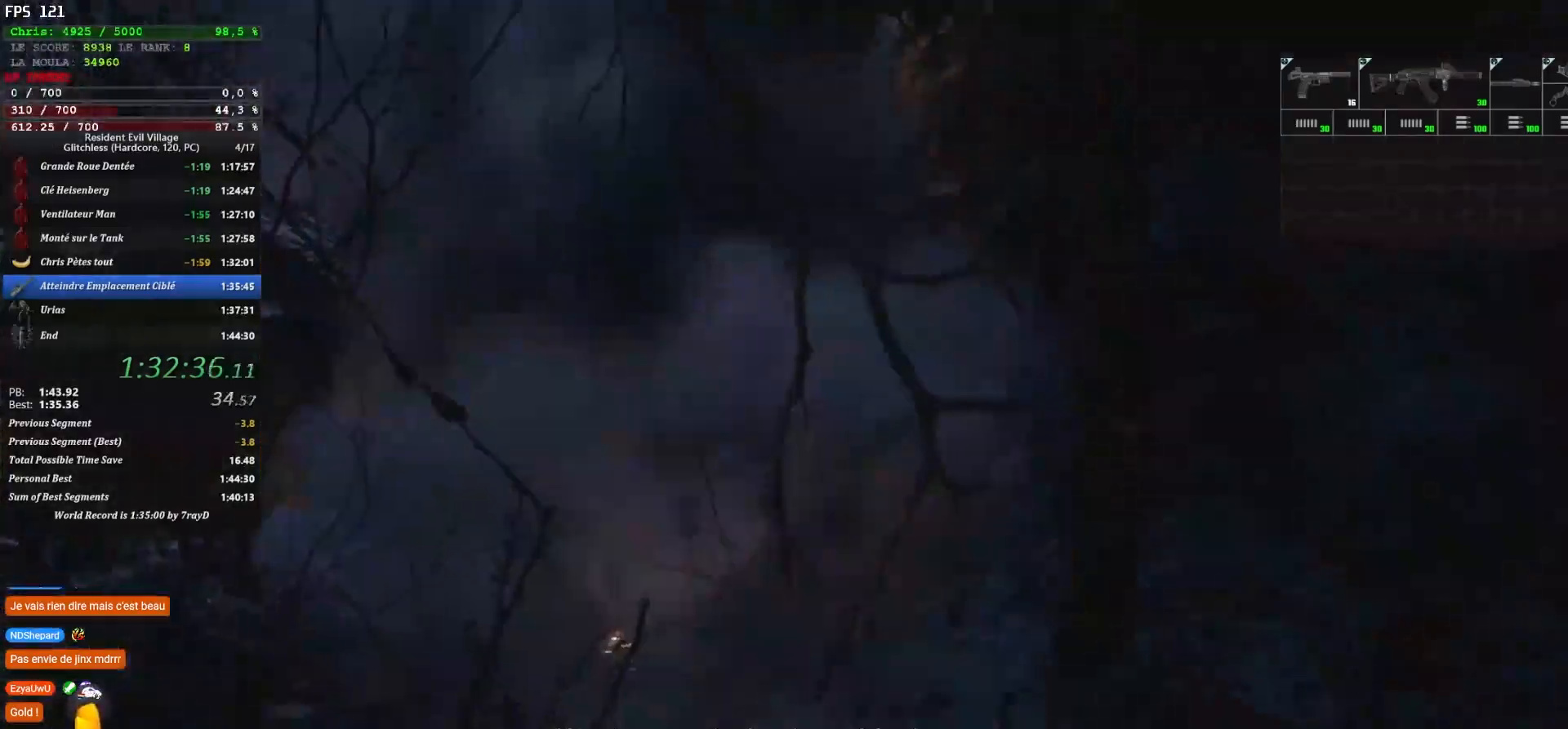
{"keys": ["shift", "z"], "mouse": [], "mouse_move": "still", "events": []}